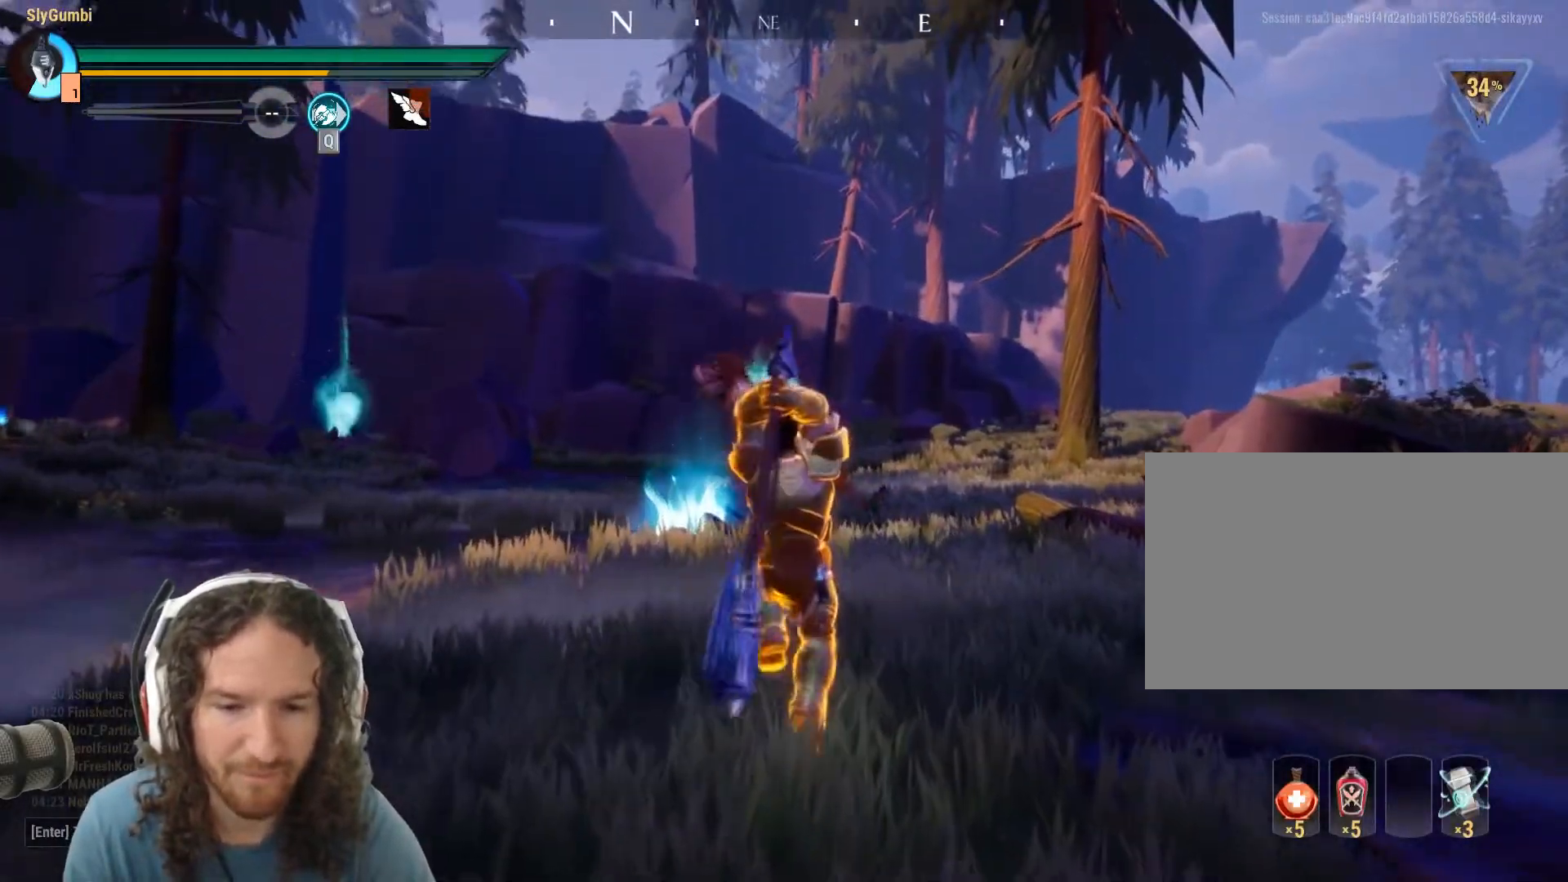
Gameplay with keyboard and mouse; each line is a JSON object with the keys and mouse buttons held at the frame after it. "events" lists presses ("down") and releases ("up") of "1", "2", "3", "4", "5", "a", "alt", "c", "caps_lock", "ctrl", "d", "e", "f", "g", "q", "r", "s", "shift", "space", "t", "tab", "v", "w", "x", "z", "mouse_left", "mouse_wheel" and "mouse_right" between this image and that frame as [ms after this image, input, new state], when the widget could be followed in between. "mouse_left", "mouse_wheel", "mouse_right" = the "left", "wheel", "right" buttons of the "mouse" list. No other keys are recorded. "wheel" means that the mouse wheel is clicked or scrolled. Mouse movement is not recorded.
{"keys": ["w"], "mouse": [], "events": []}
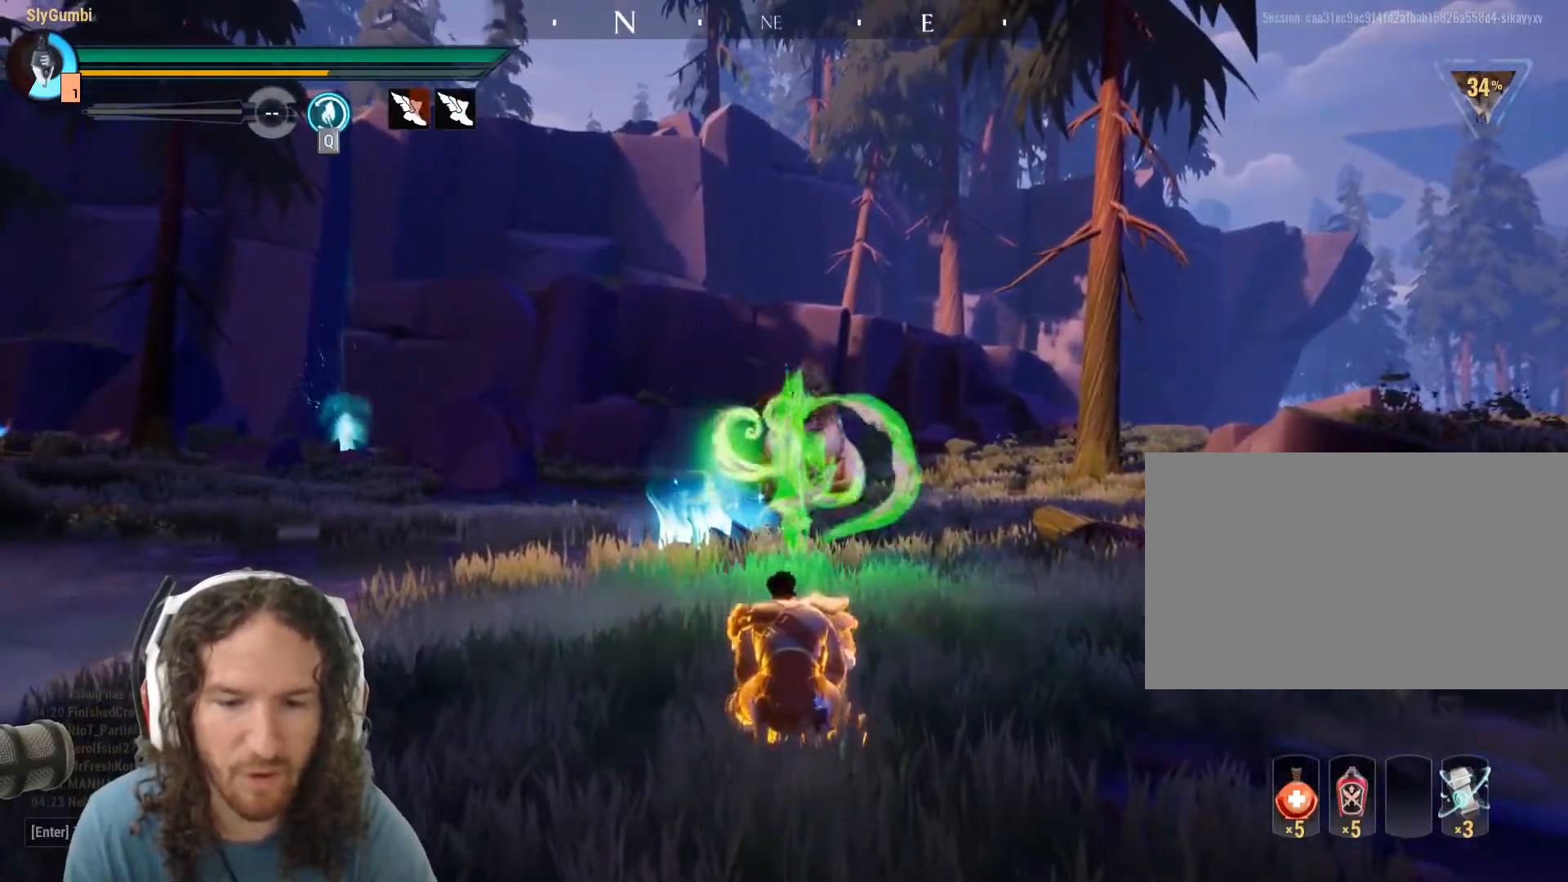
{"keys": ["v", "w"], "mouse": [], "events": [[501, "v", "down"]]}
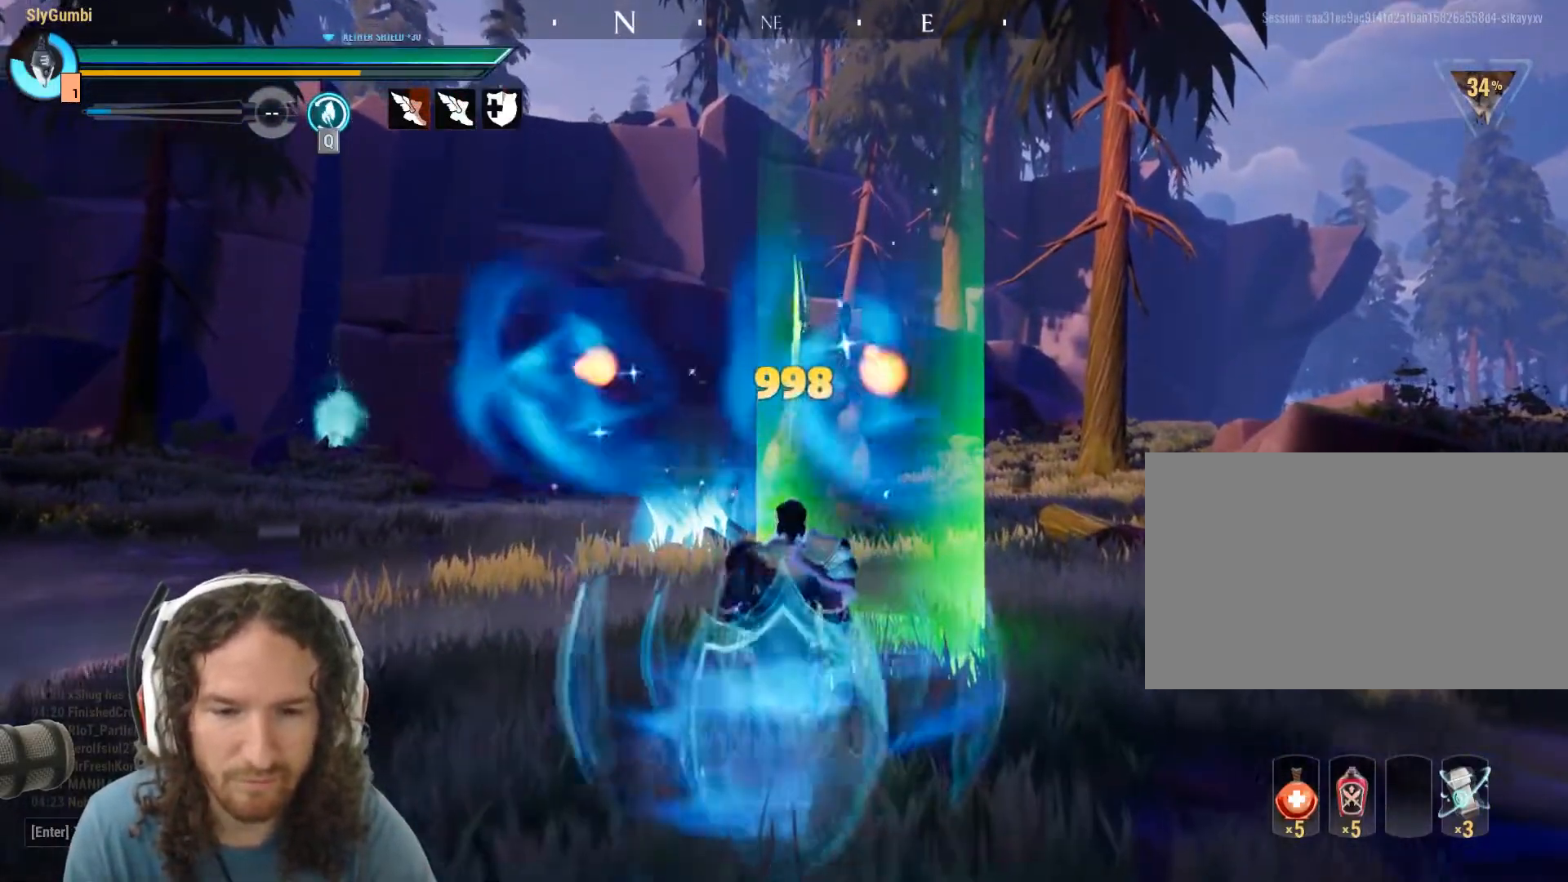
{"keys": ["d"], "mouse": [], "events": [[133, "v", "up"], [467, "d", "down"], [500, "w", "up"]]}
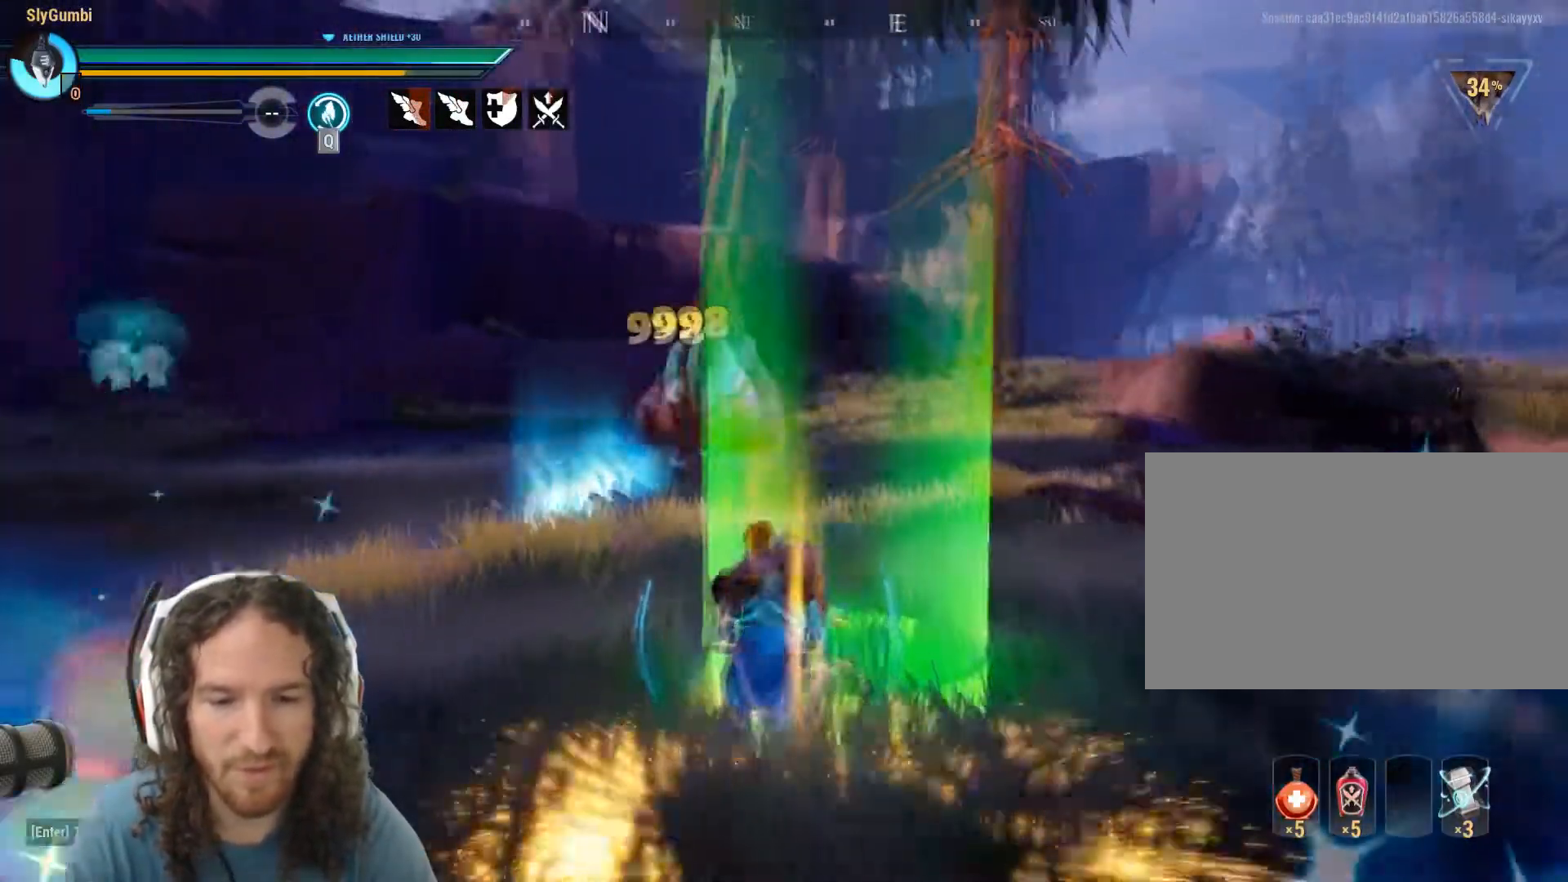
{"keys": [], "mouse": [], "events": [[50, "d", "up"]]}
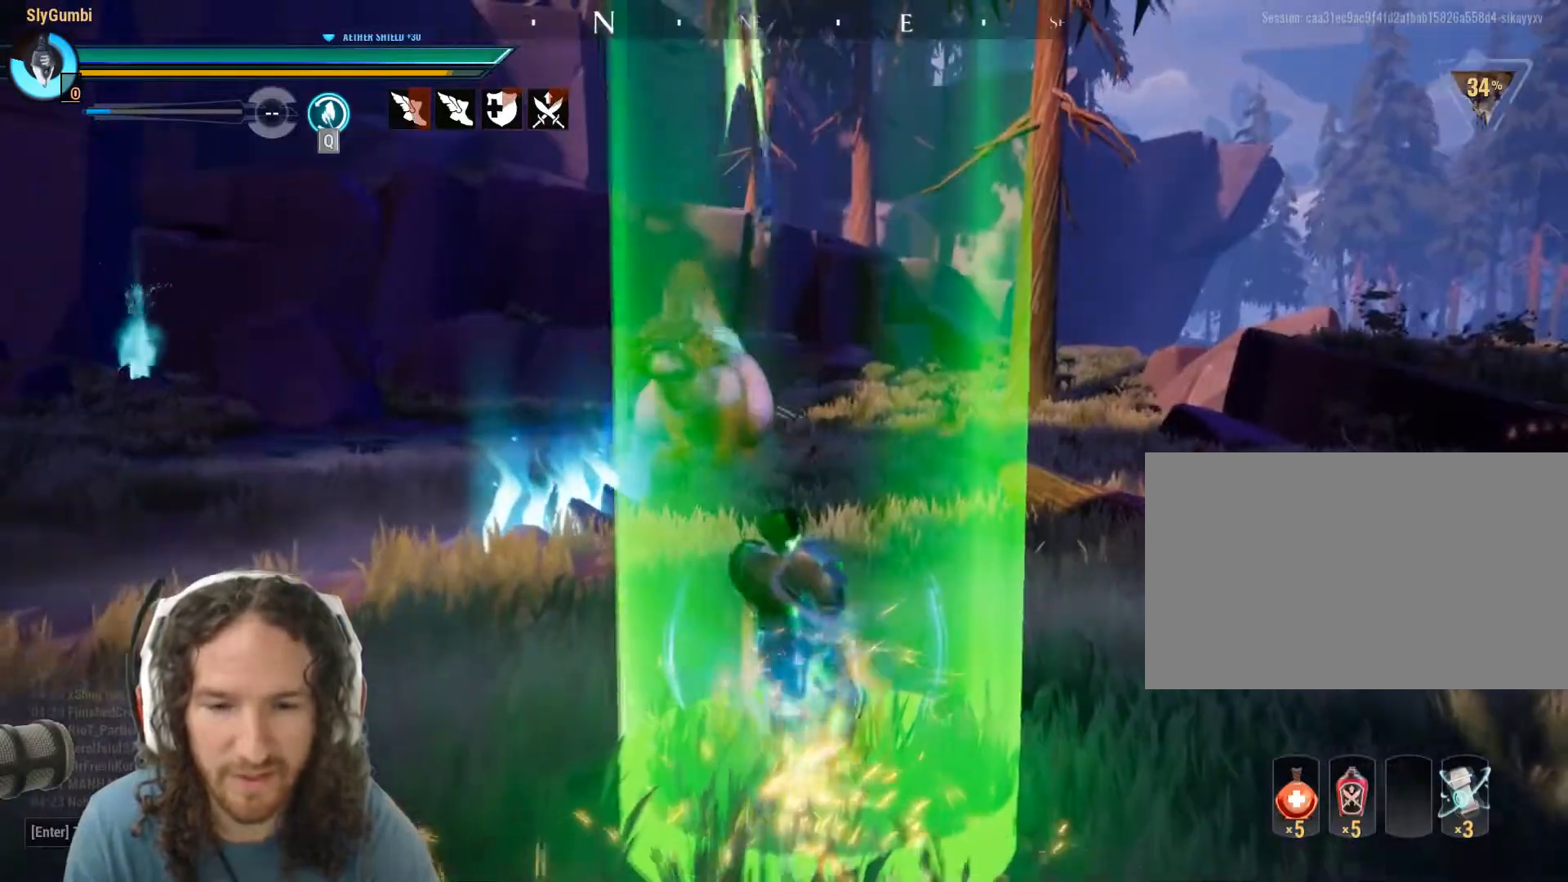
{"keys": ["a", "shift"], "mouse": [], "events": [[16, "s", "down"], [350, "a", "down"], [483, "s", "up"], [483, "shift", "down"]]}
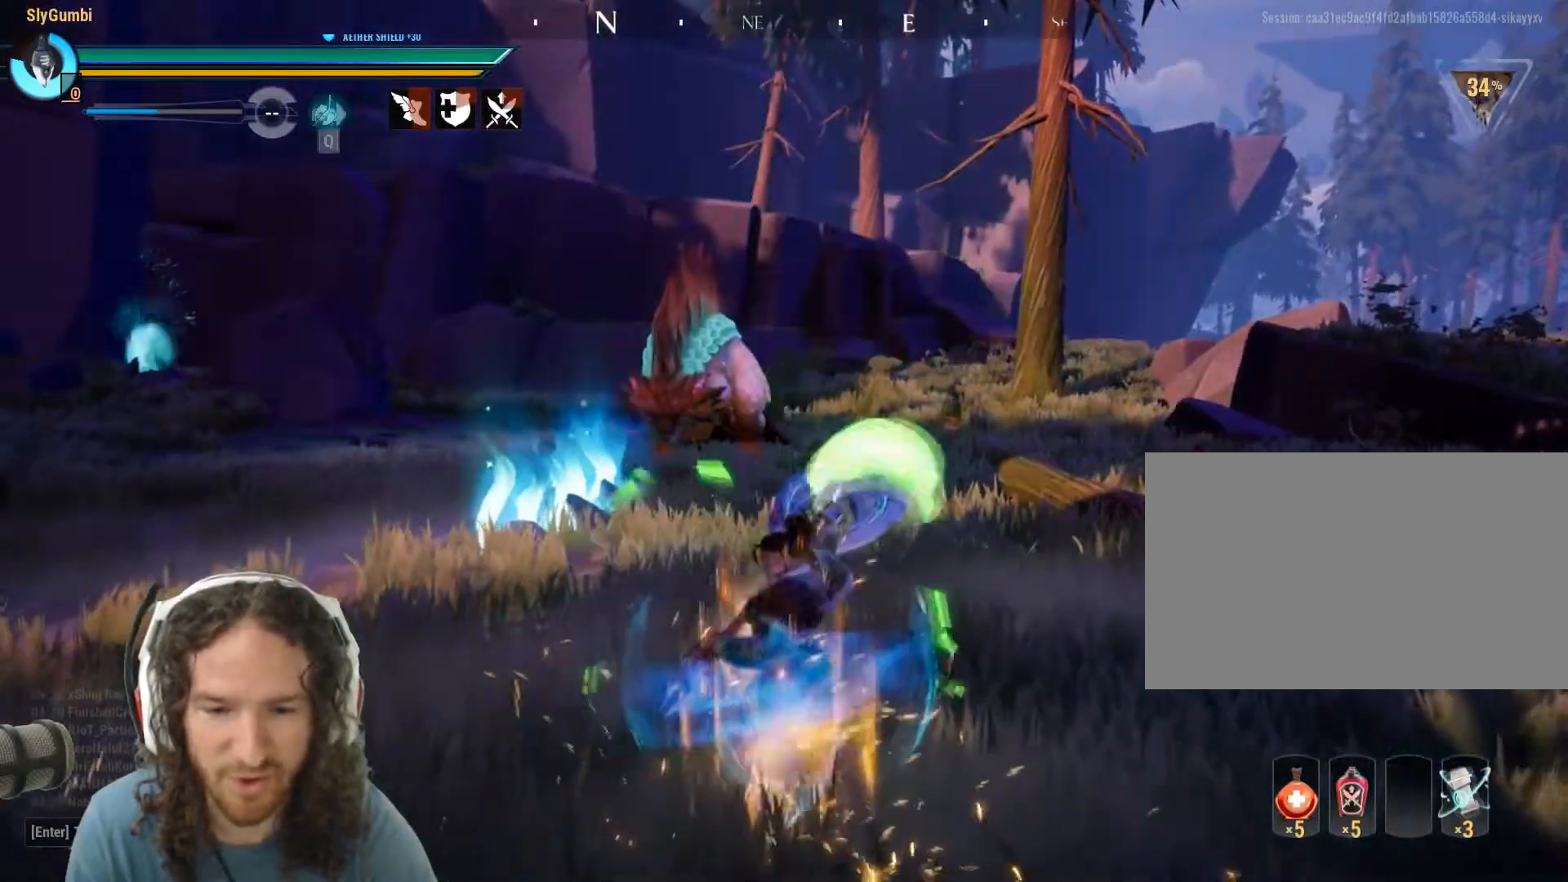
{"keys": ["shift", "w"], "mouse": [], "events": [[184, "w", "down"], [467, "a", "up"]]}
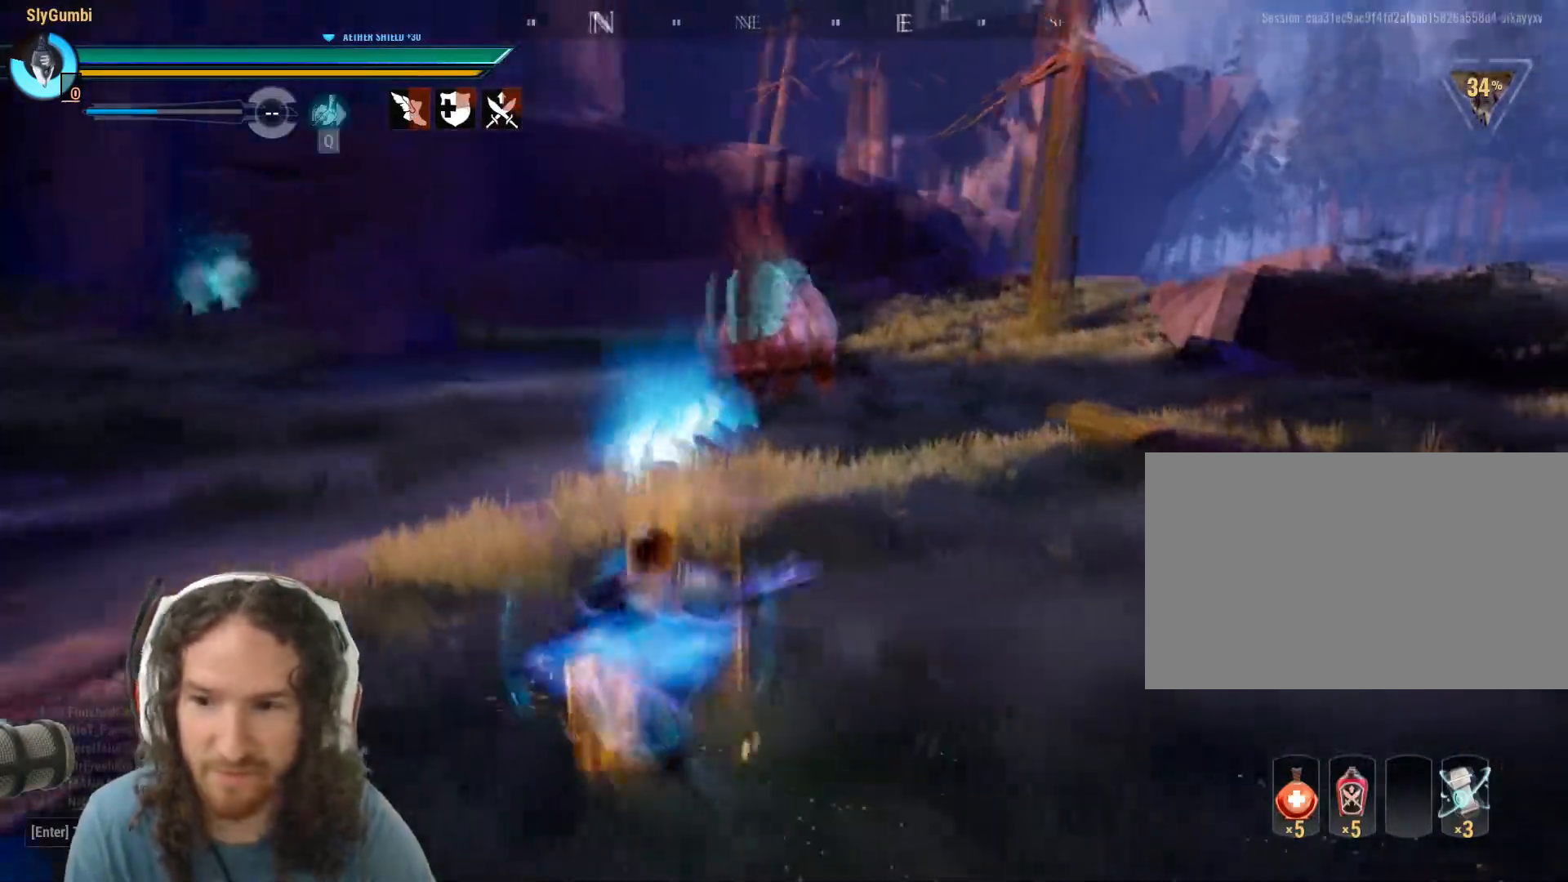
{"keys": ["a", "shift", "w"], "mouse": [], "events": [[283, "a", "down"]]}
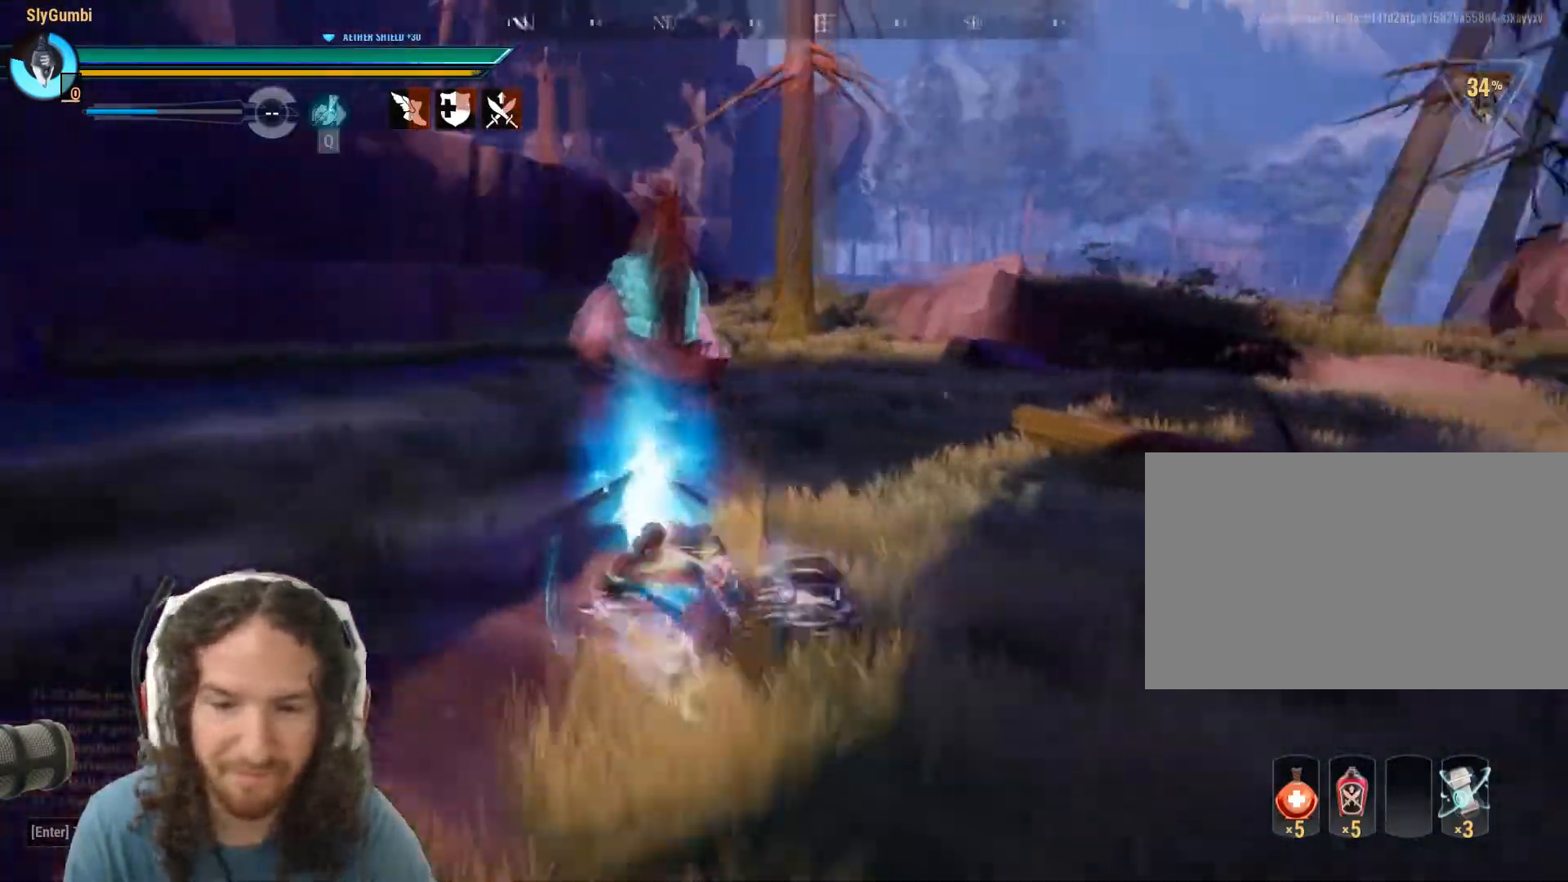
{"keys": ["w"], "mouse": [], "events": [[300, "a", "up"], [300, "shift", "up"]]}
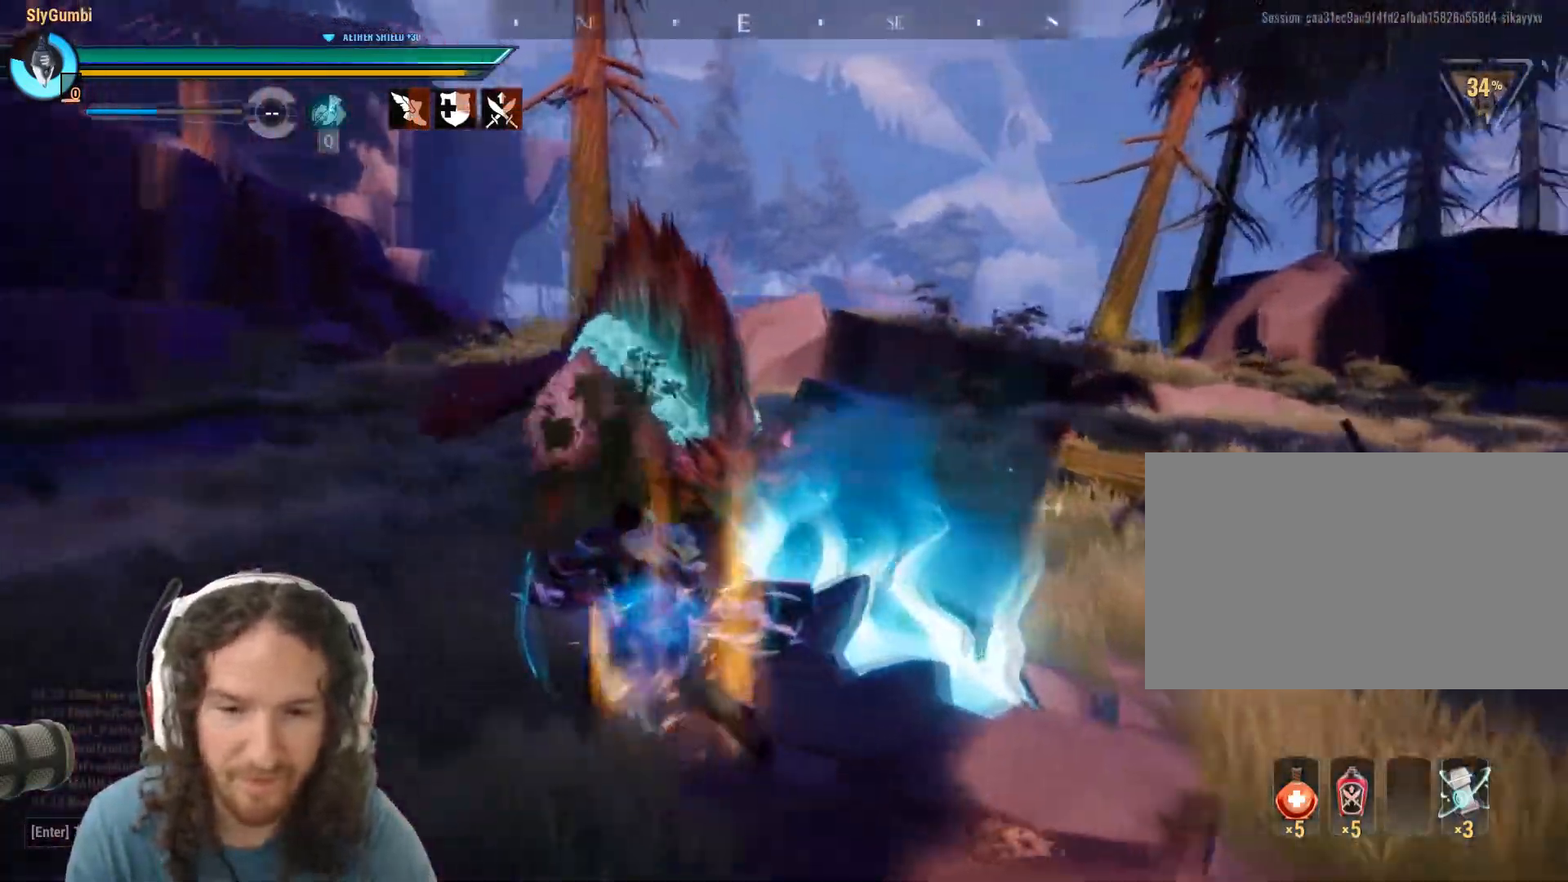
{"keys": [], "mouse": ["left"], "events": [[133, "mouse_left", "down"], [133, "w", "up"]]}
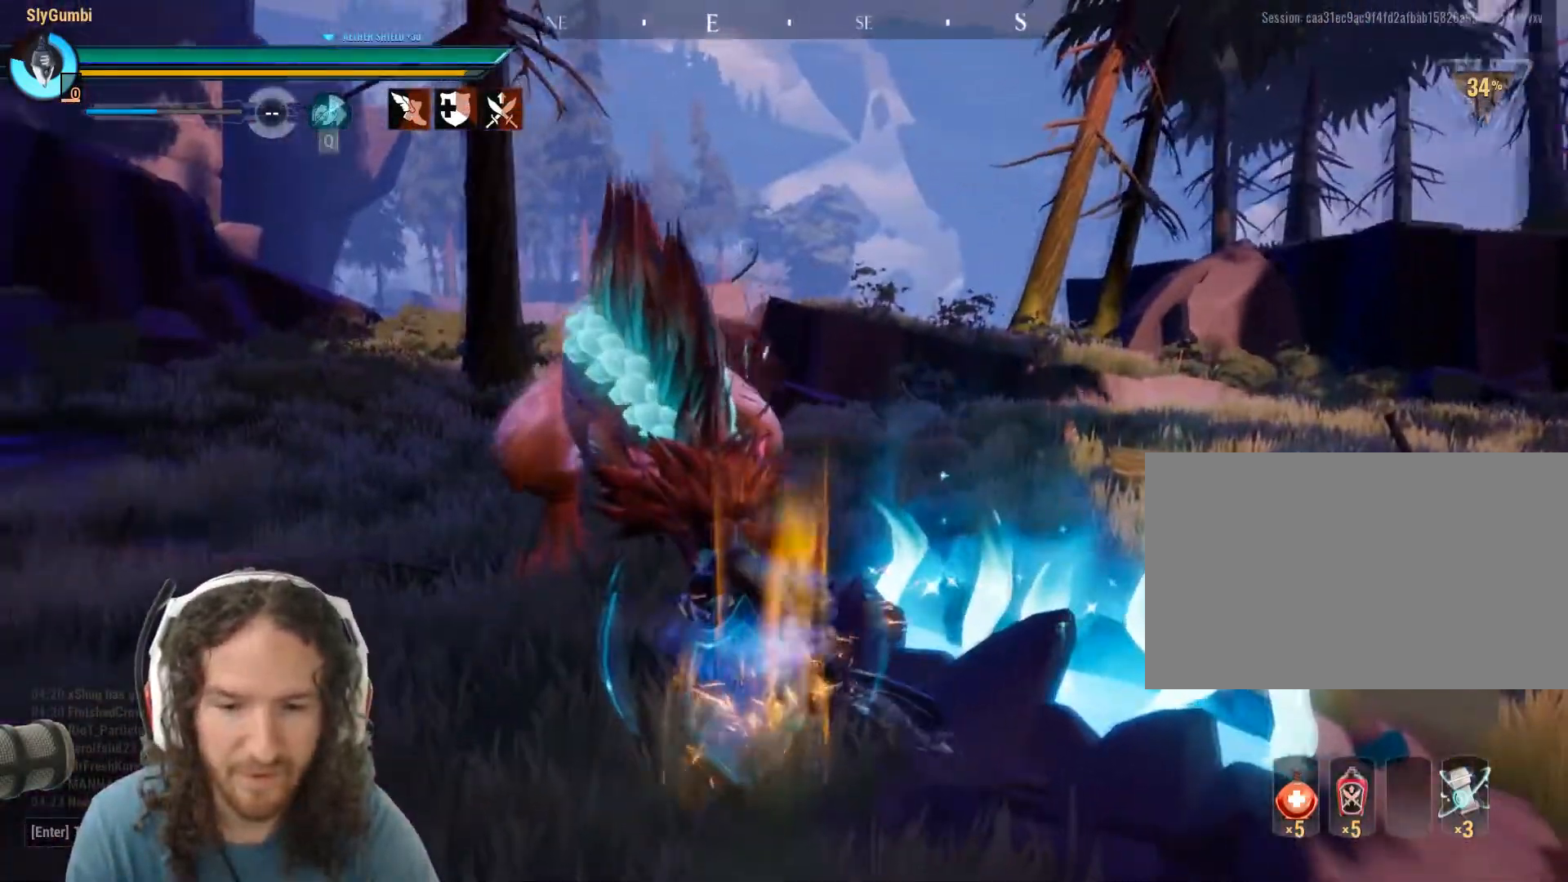
{"keys": [], "mouse": ["left"], "events": []}
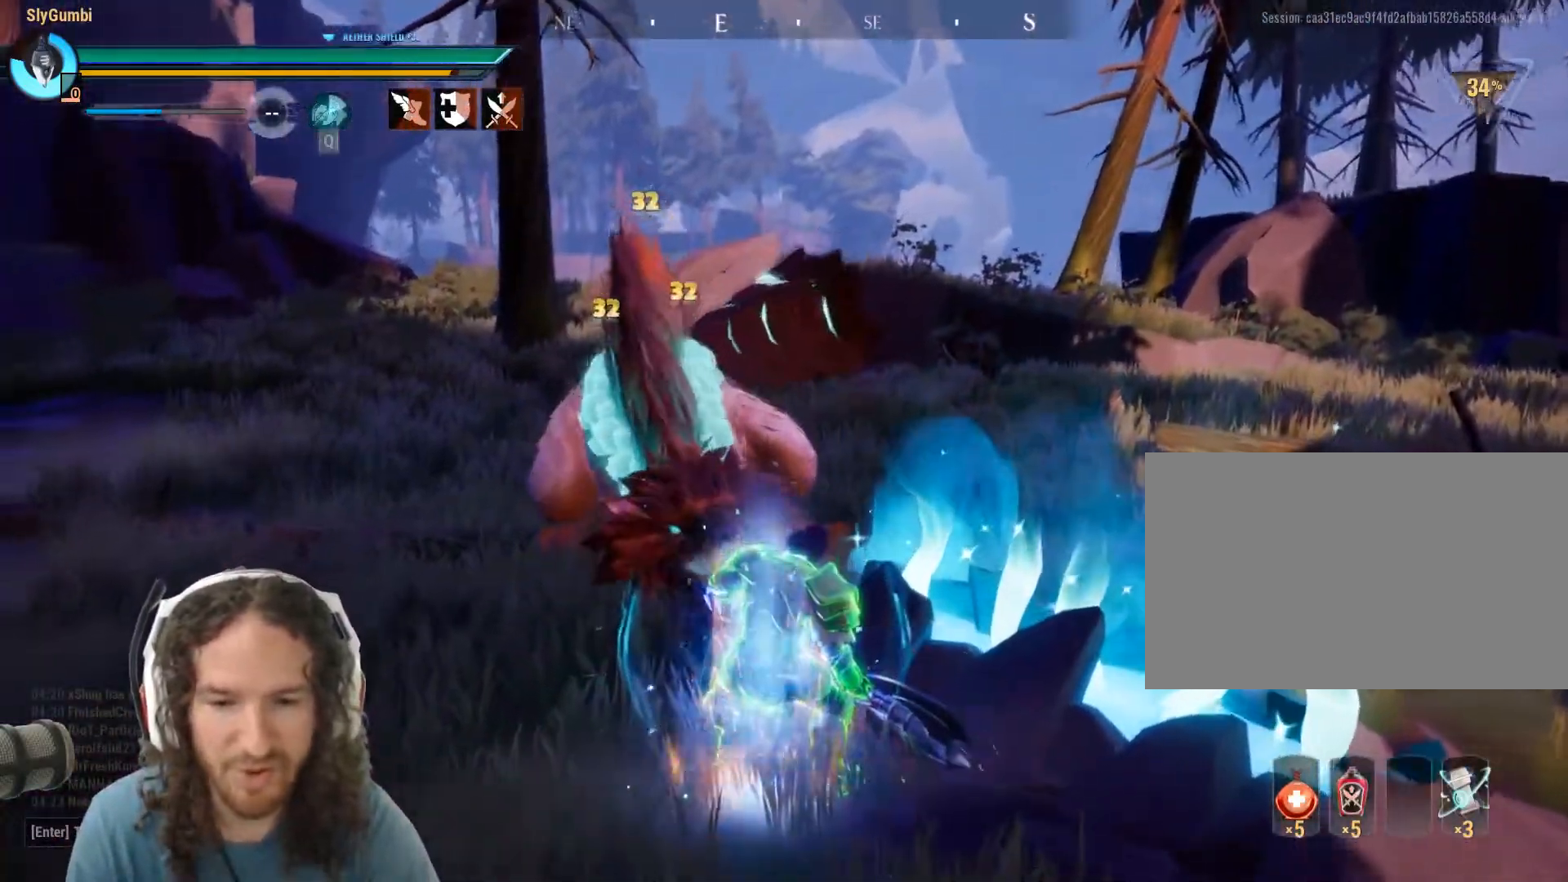
{"keys": ["a"], "mouse": ["left", "wheel"], "events": [[450, "a", "down"], [483, "mouse_wheel", "down"]]}
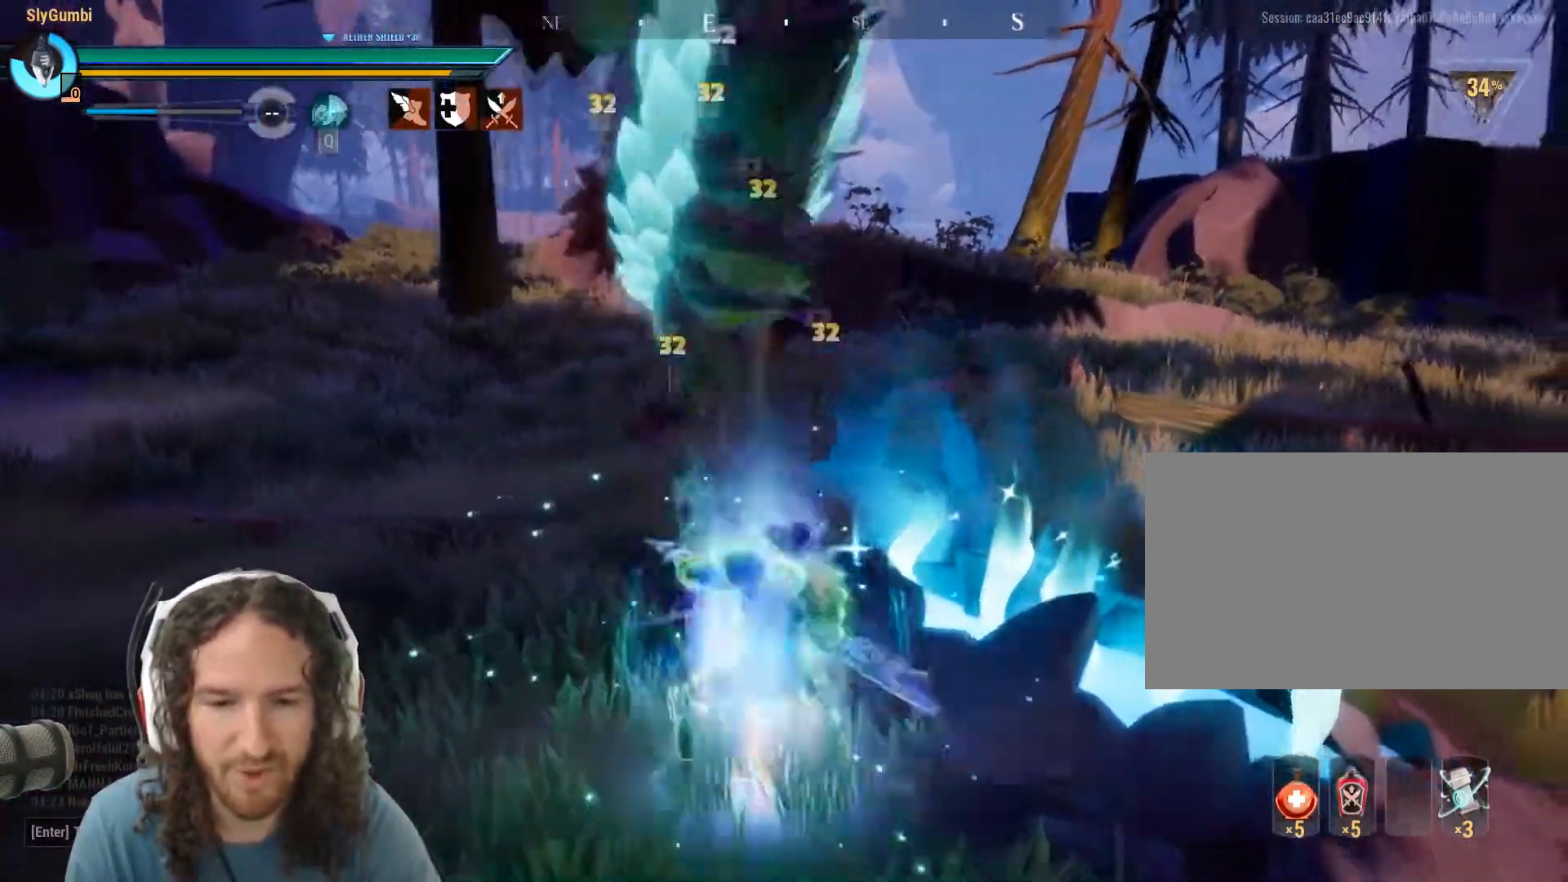
{"keys": ["w"], "mouse": [], "events": [[184, "mouse_left", "up"], [184, "mouse_wheel", "up"], [317, "a", "up"], [417, "w", "down"]]}
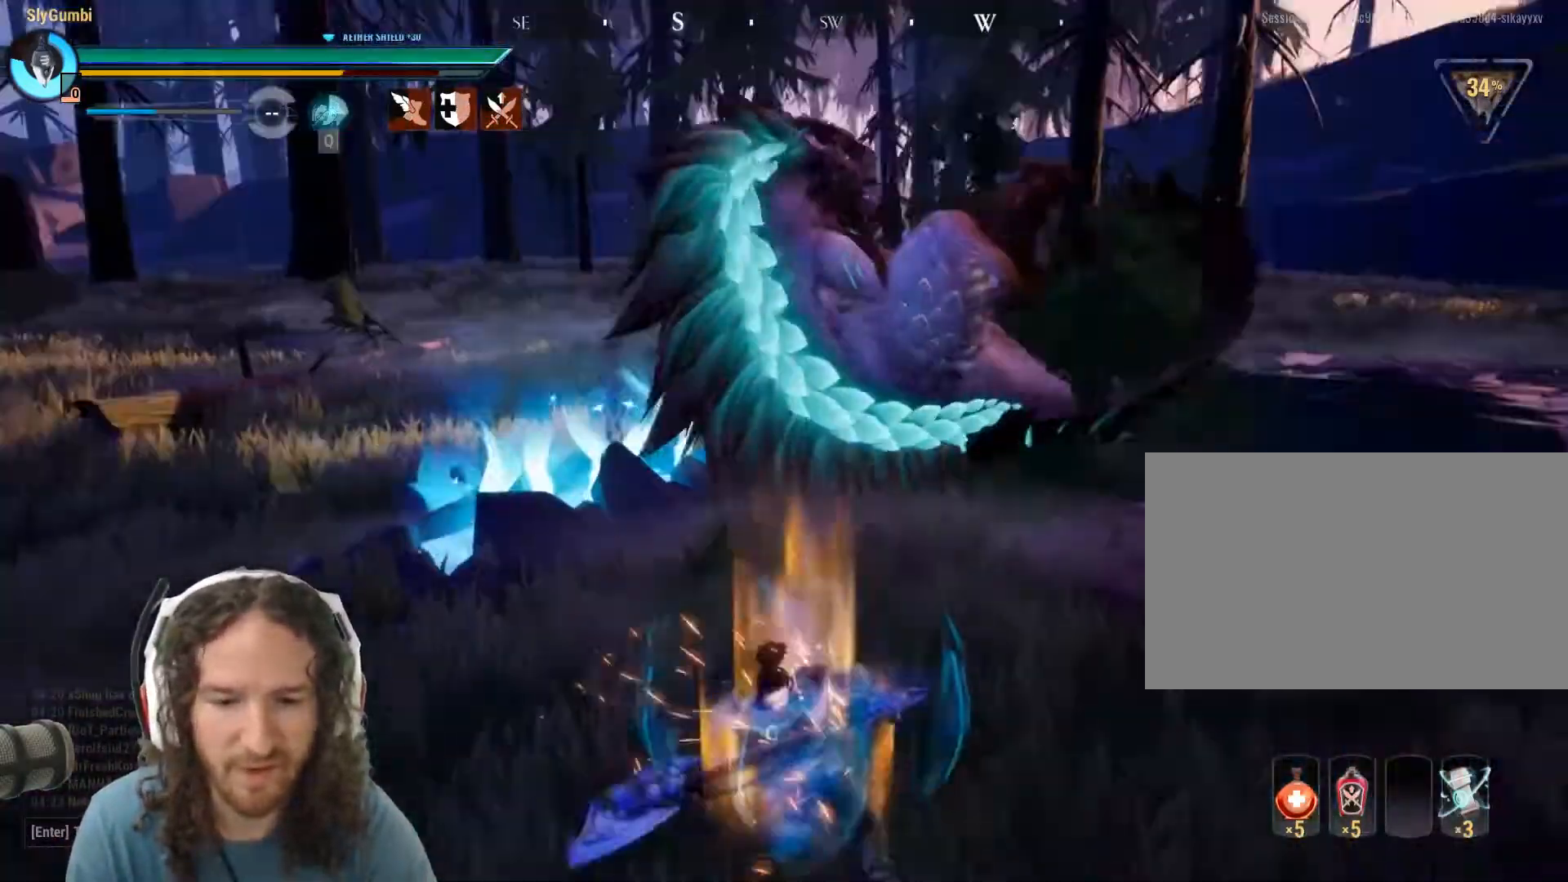
{"keys": ["w"], "mouse": [], "events": []}
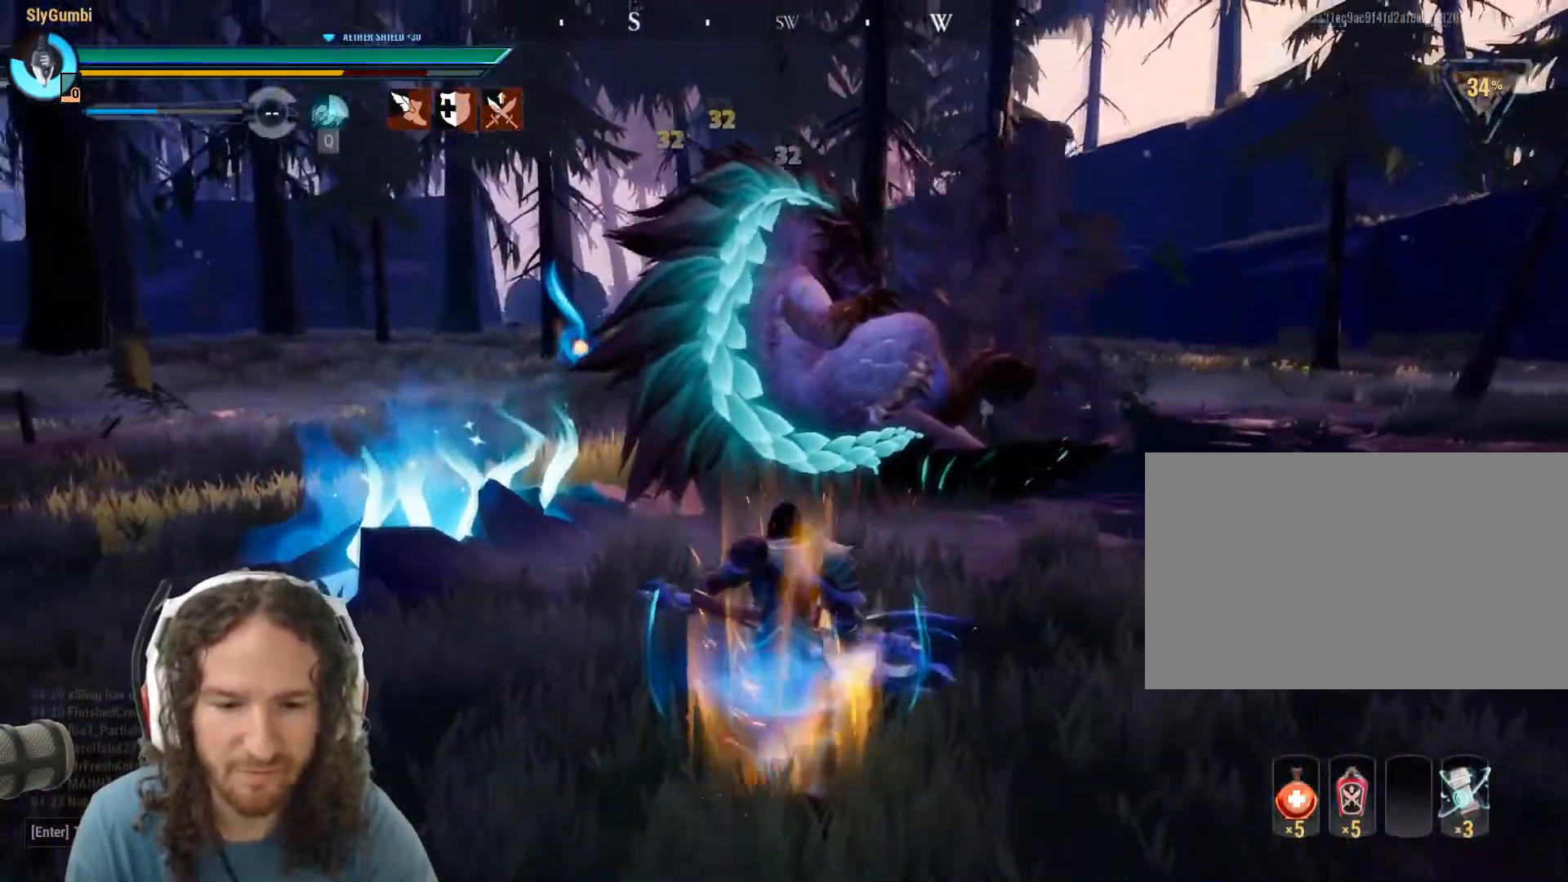
{"keys": [], "mouse": ["left"], "events": [[400, "mouse_left", "down"], [484, "w", "up"]]}
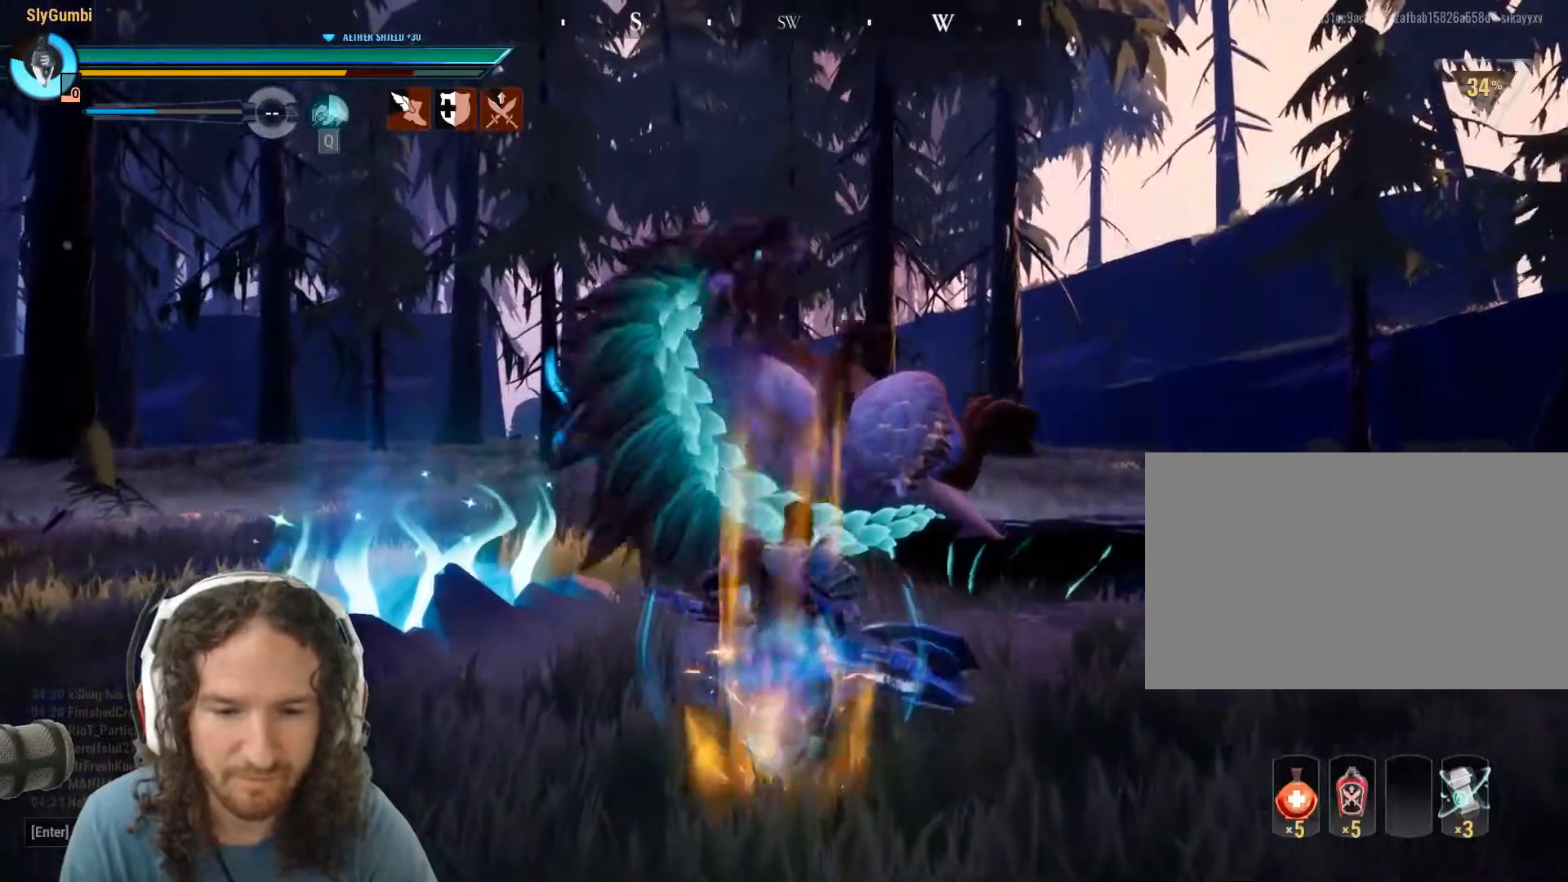
{"keys": [], "mouse": ["left"], "events": []}
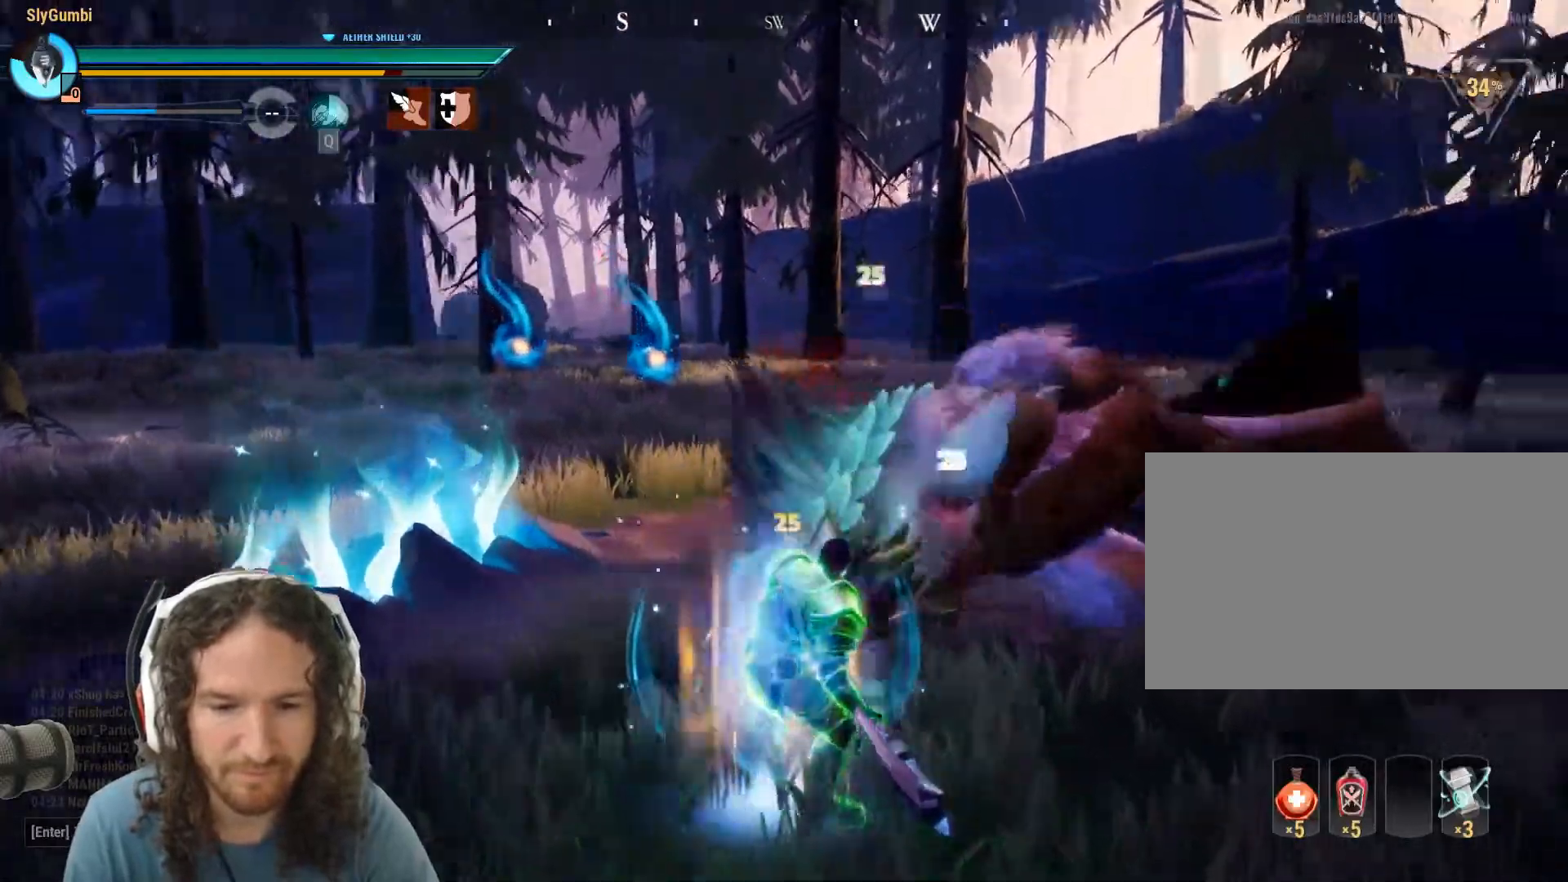
{"keys": ["w"], "mouse": ["left"], "events": [[467, "w", "down"]]}
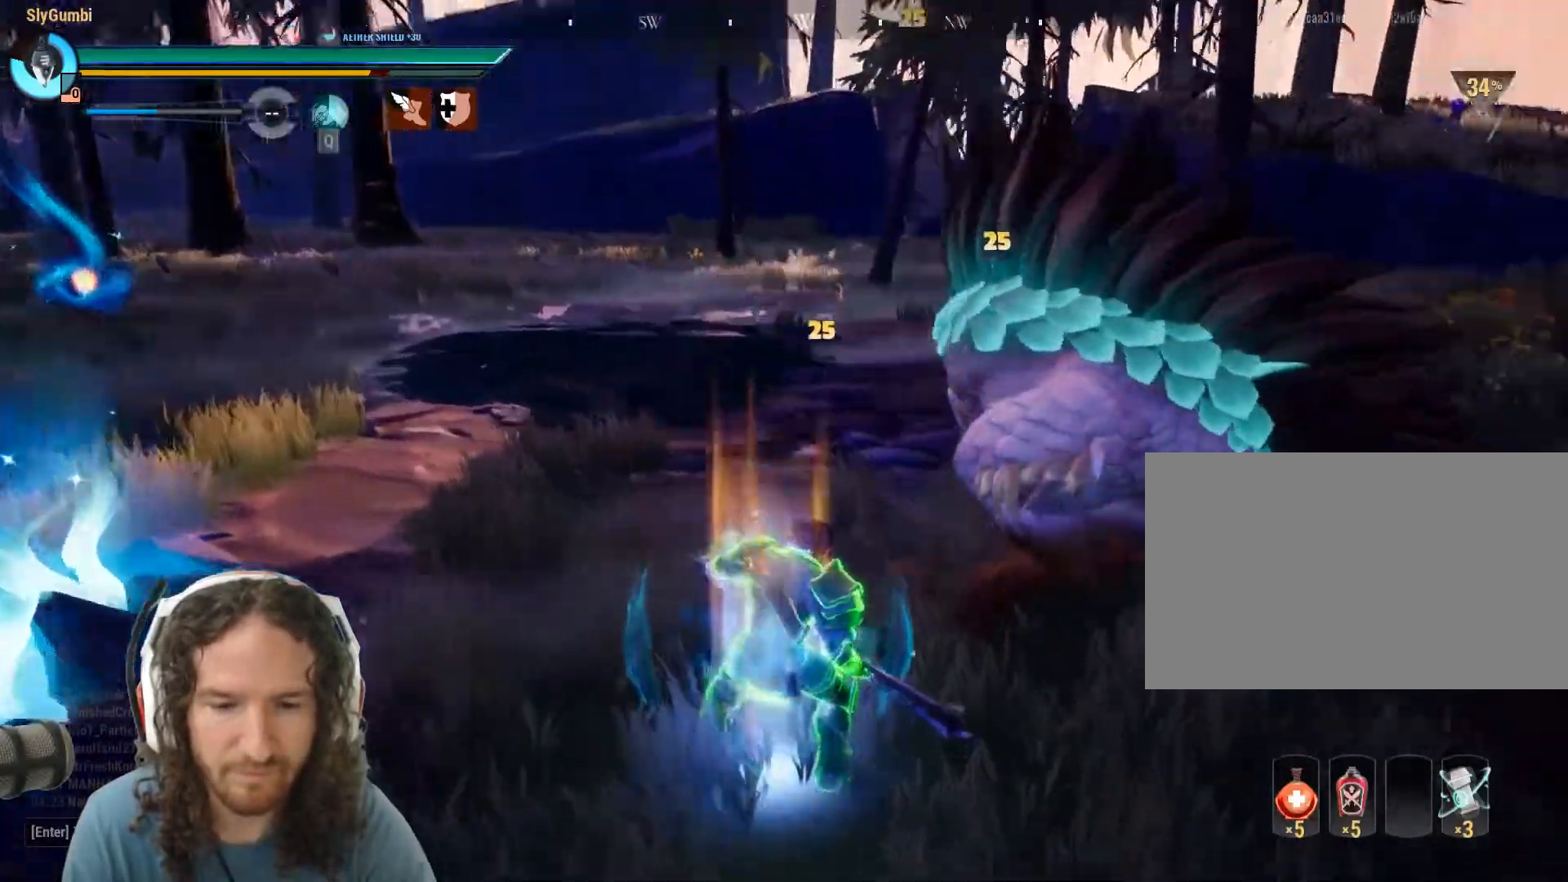
{"keys": ["w"], "mouse": ["left", "wheel"], "events": [[16, "d", "down"], [250, "d", "up"], [300, "d", "down"], [400, "mouse_wheel", "down"], [450, "d", "up"]]}
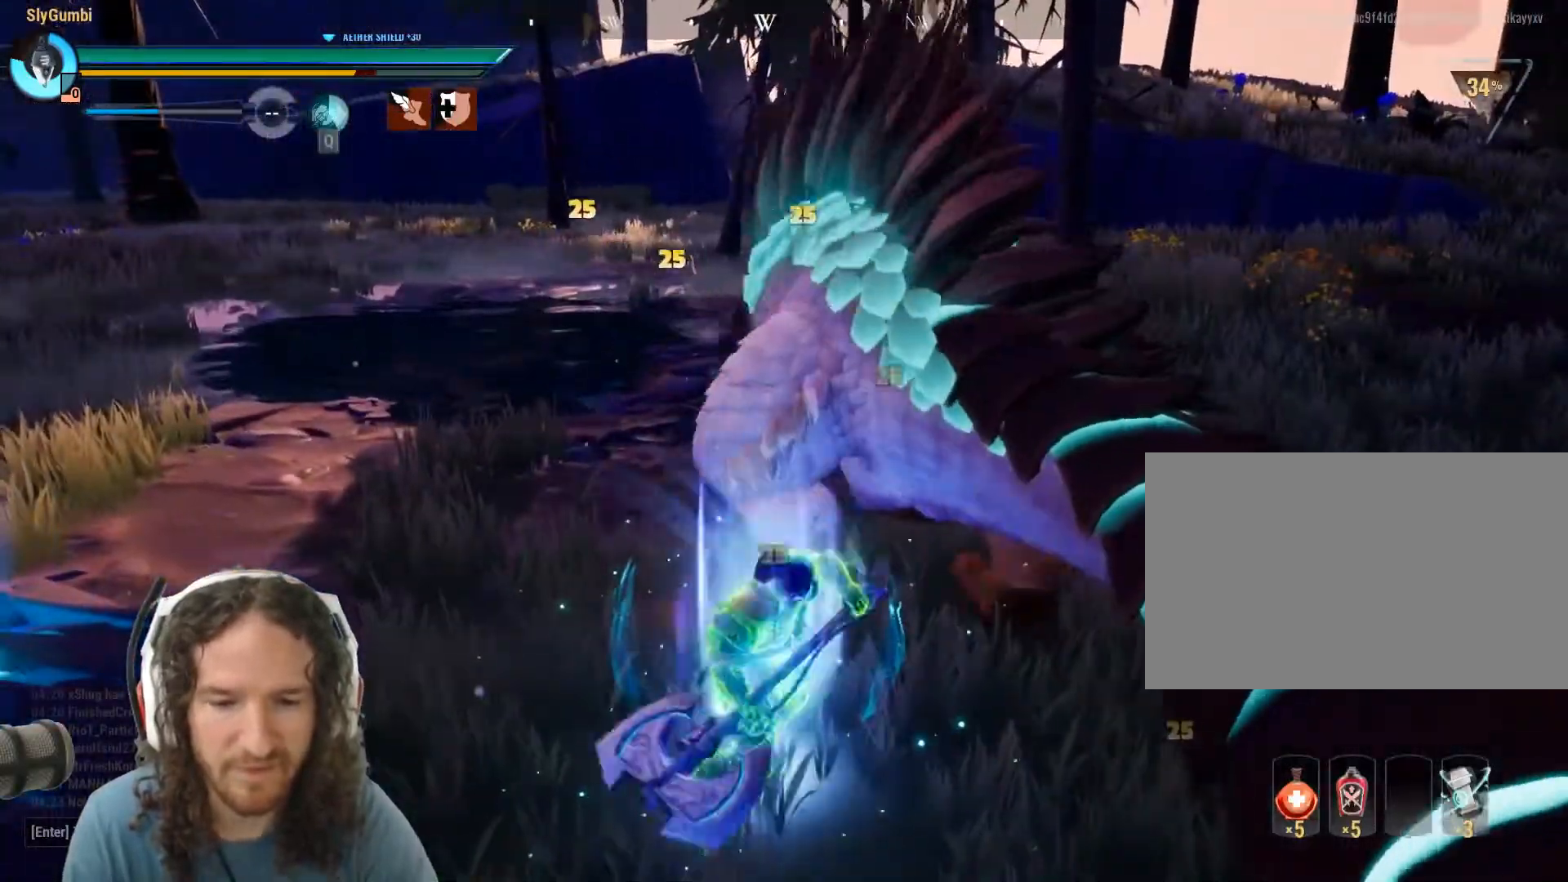
{"keys": ["w"], "mouse": [], "events": [[83, "mouse_left", "up"], [83, "mouse_wheel", "up"], [184, "a", "down"], [317, "a", "up"]]}
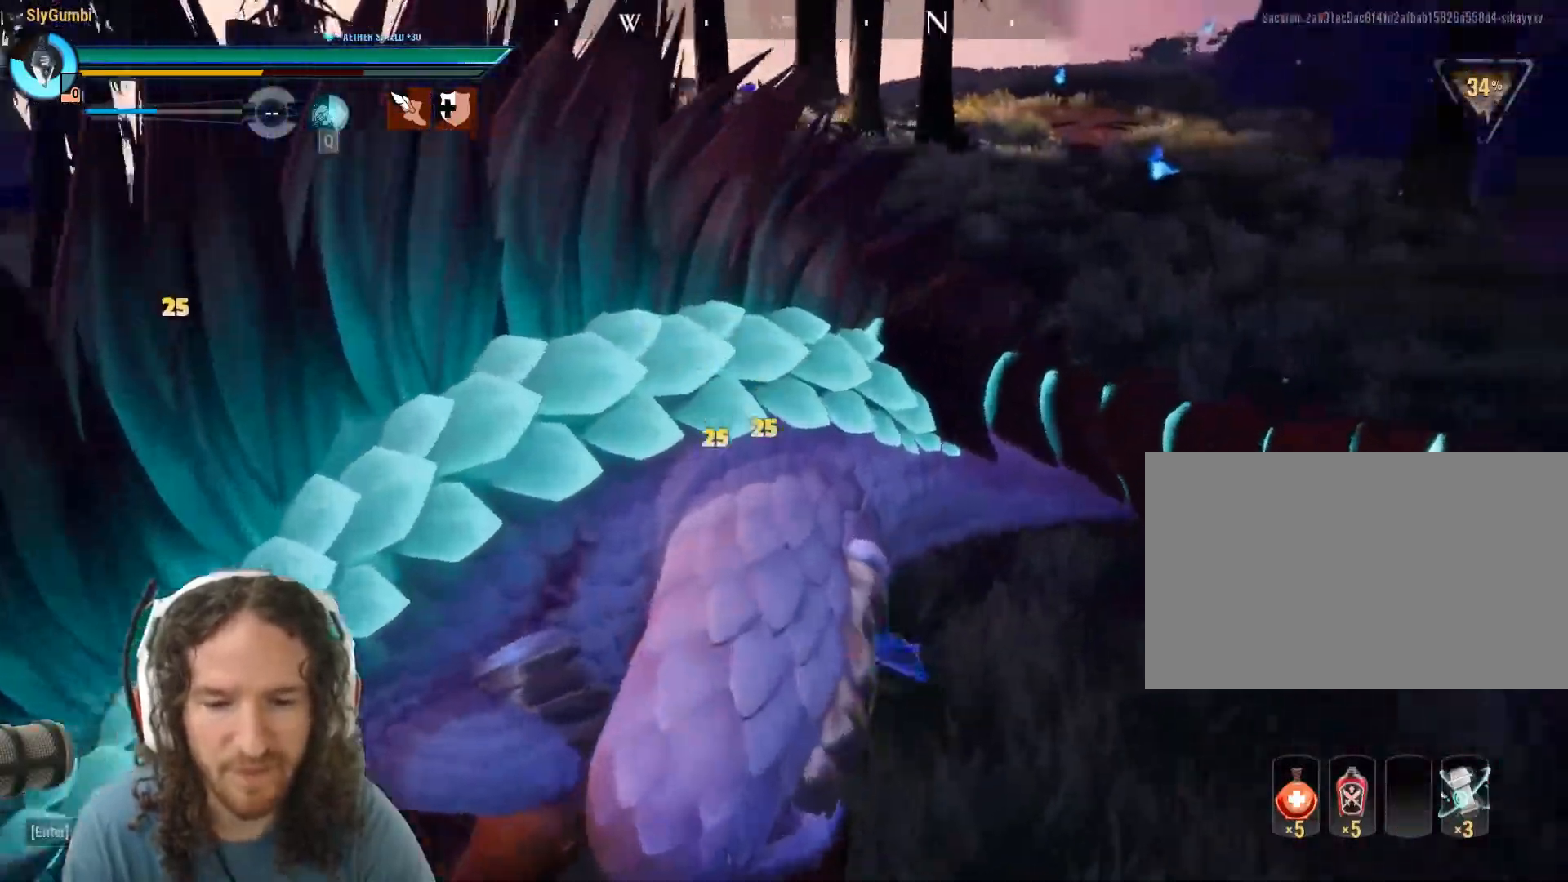
{"keys": ["d", "w"], "mouse": [], "events": [[50, "d", "down"]]}
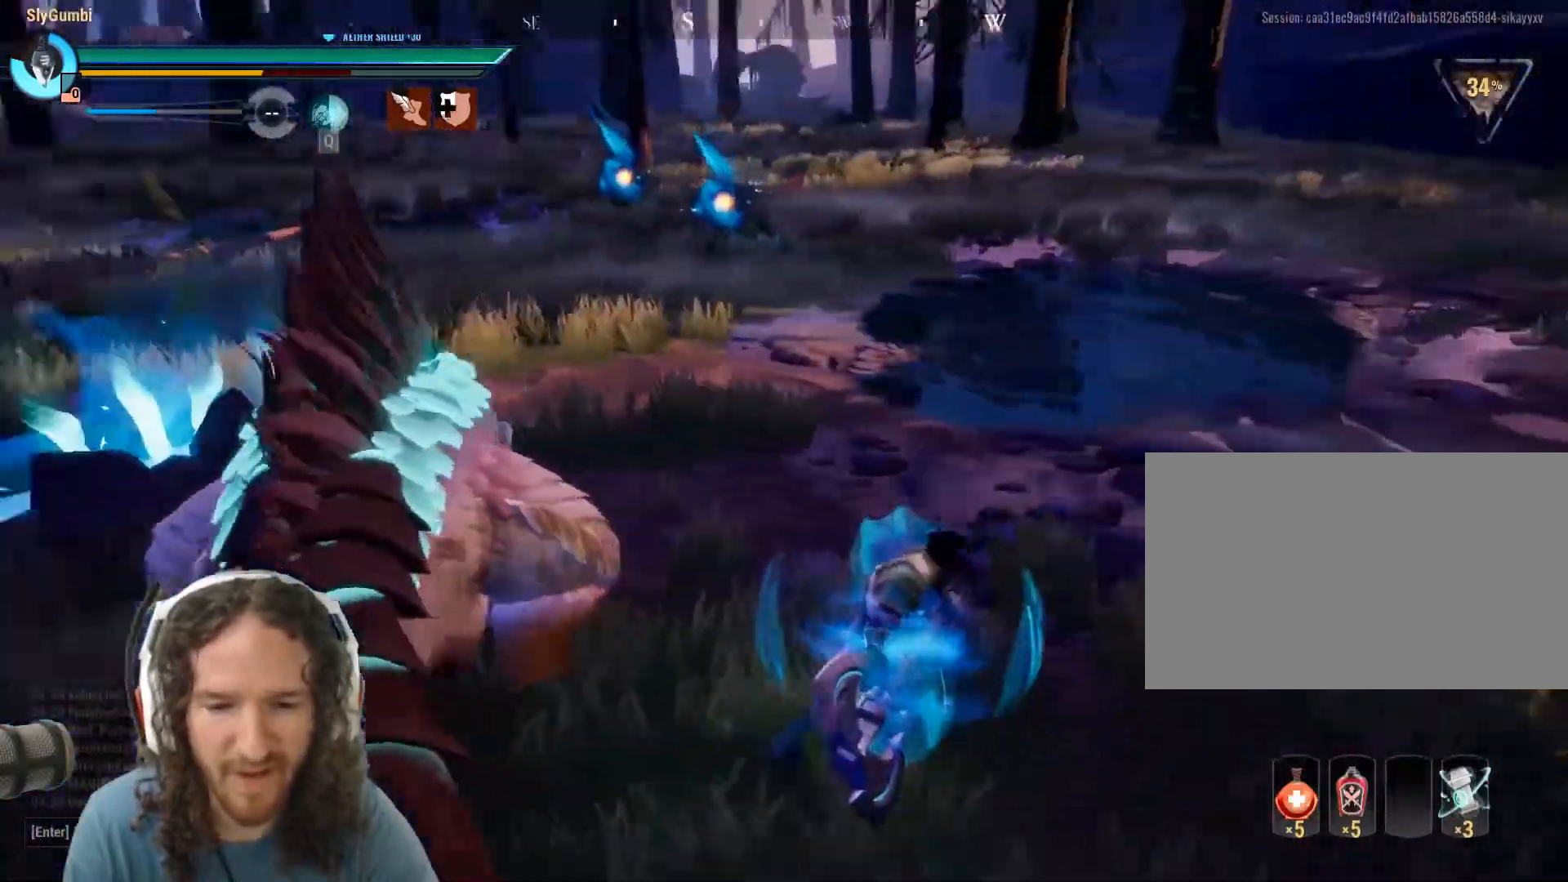
{"keys": ["w"], "mouse": [], "events": [[317, "d", "up"]]}
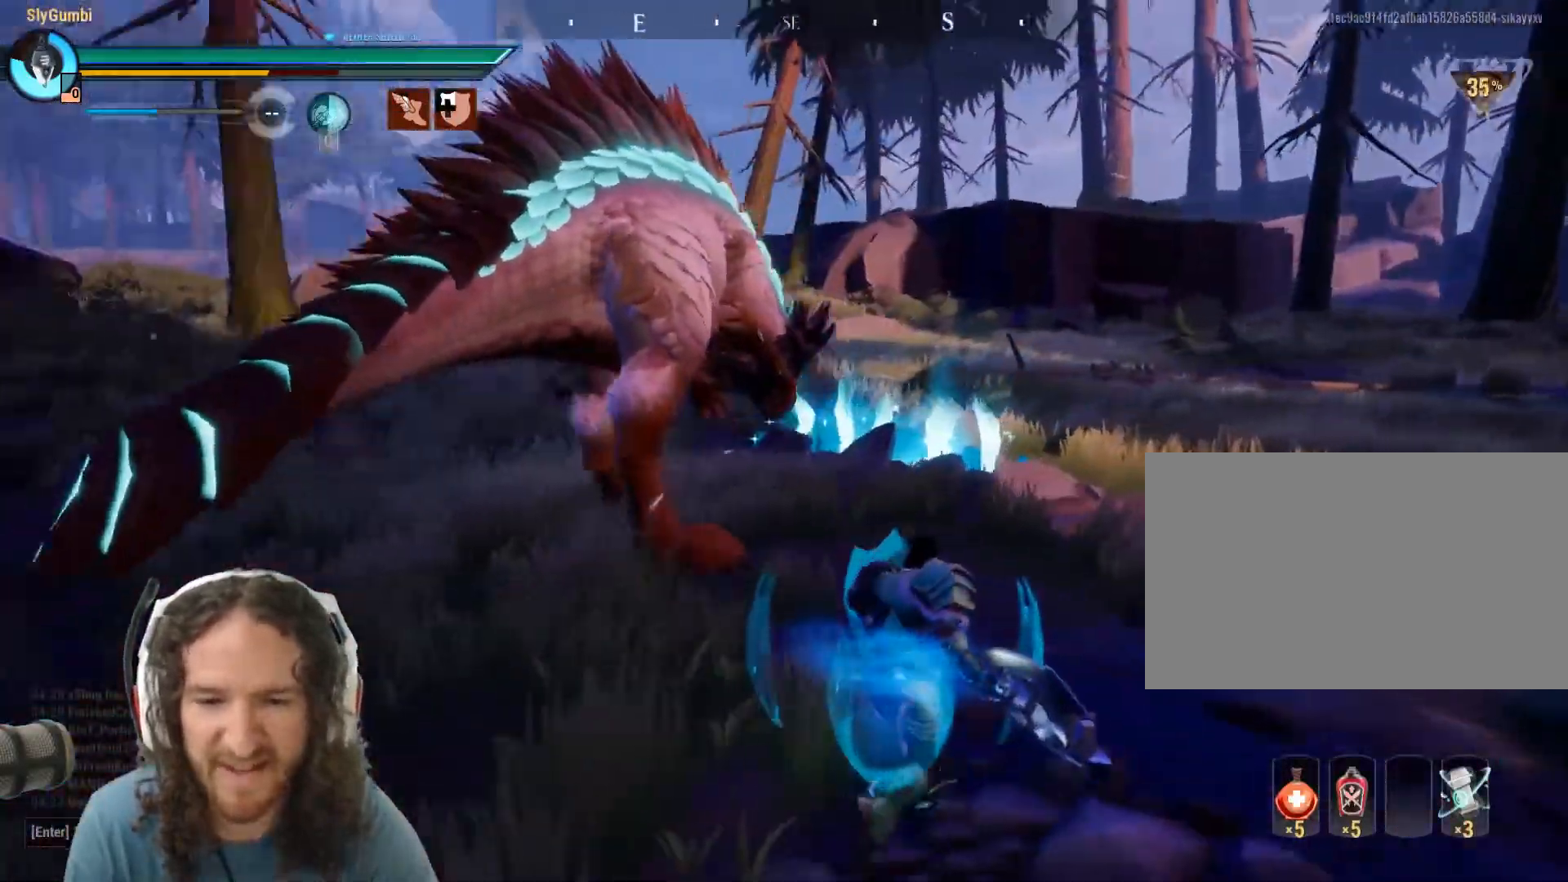
{"keys": ["d"], "mouse": [], "events": [[283, "w", "up"], [500, "d", "down"]]}
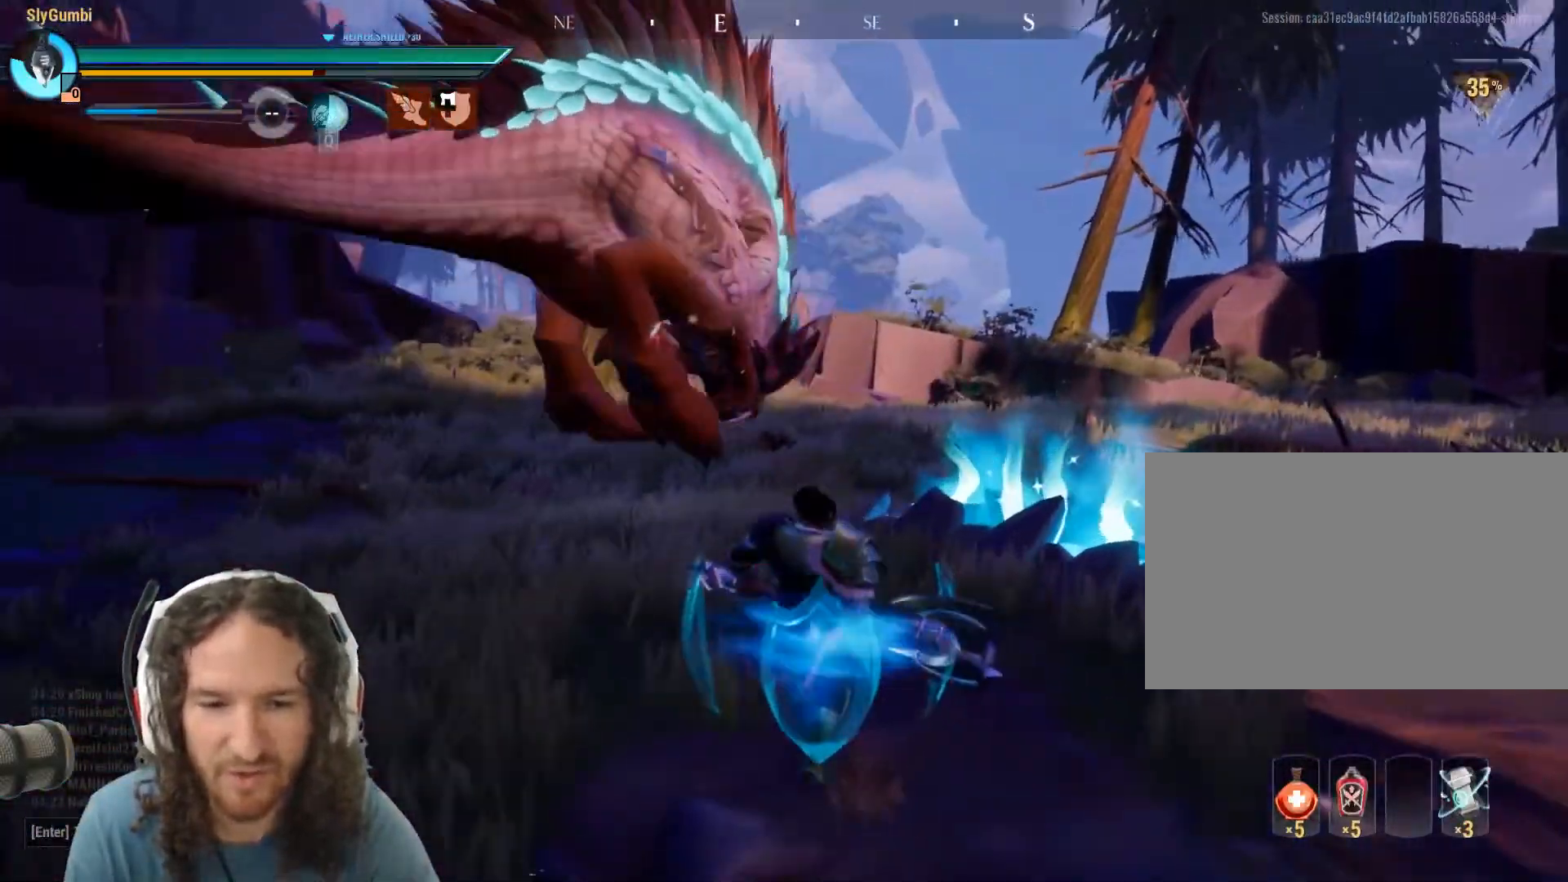
{"keys": ["w"], "mouse": [], "events": [[117, "mouse_wheel", "down"], [251, "mouse_wheel", "up"], [434, "w", "down"], [484, "d", "up"]]}
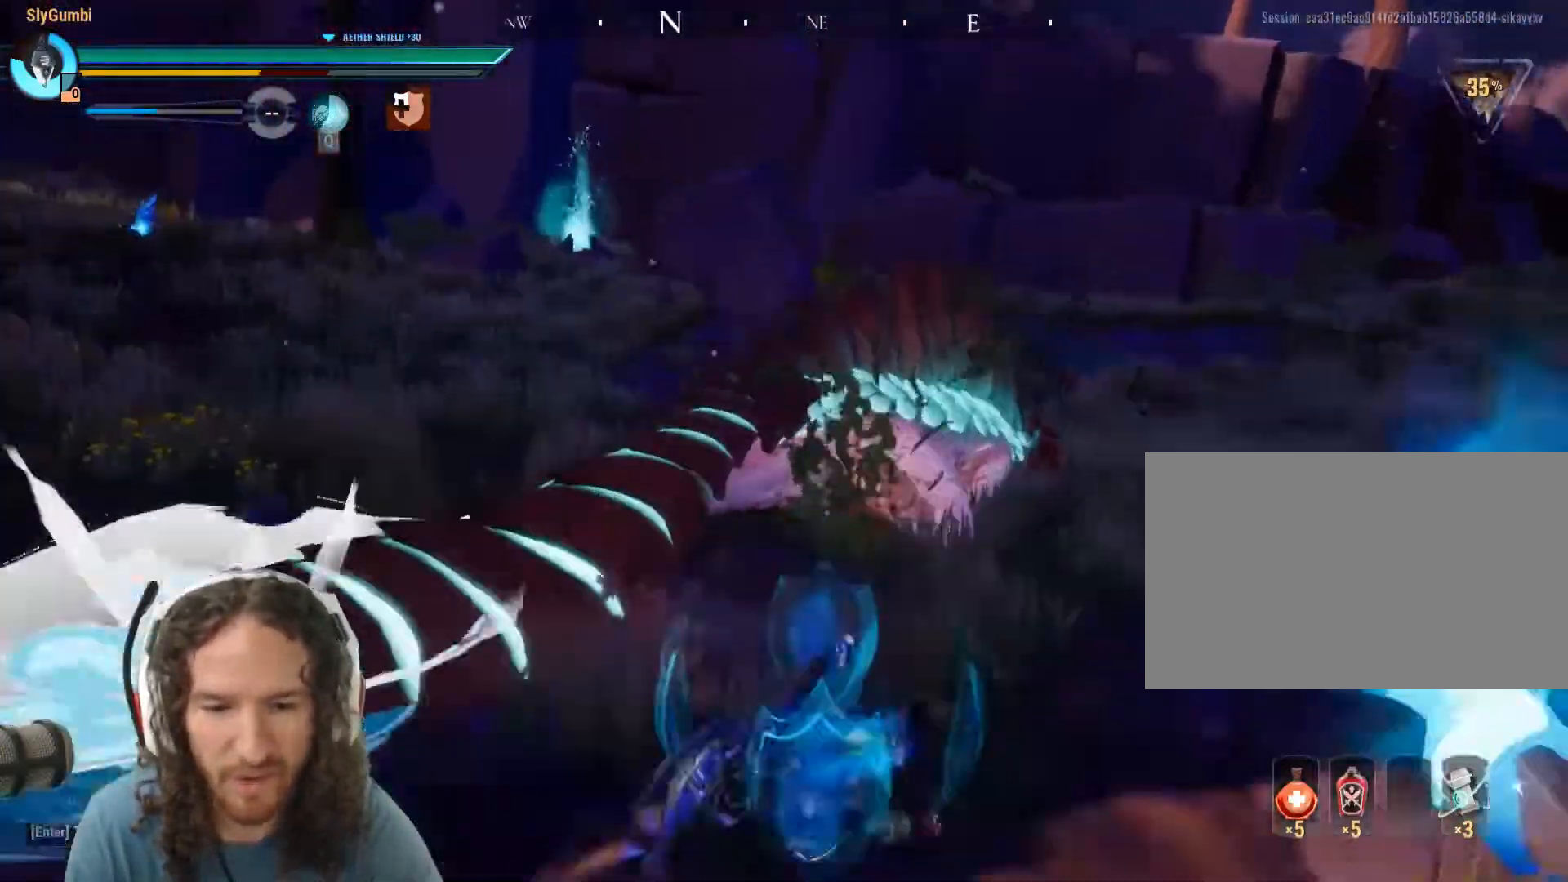
{"keys": ["w"], "mouse": [], "events": []}
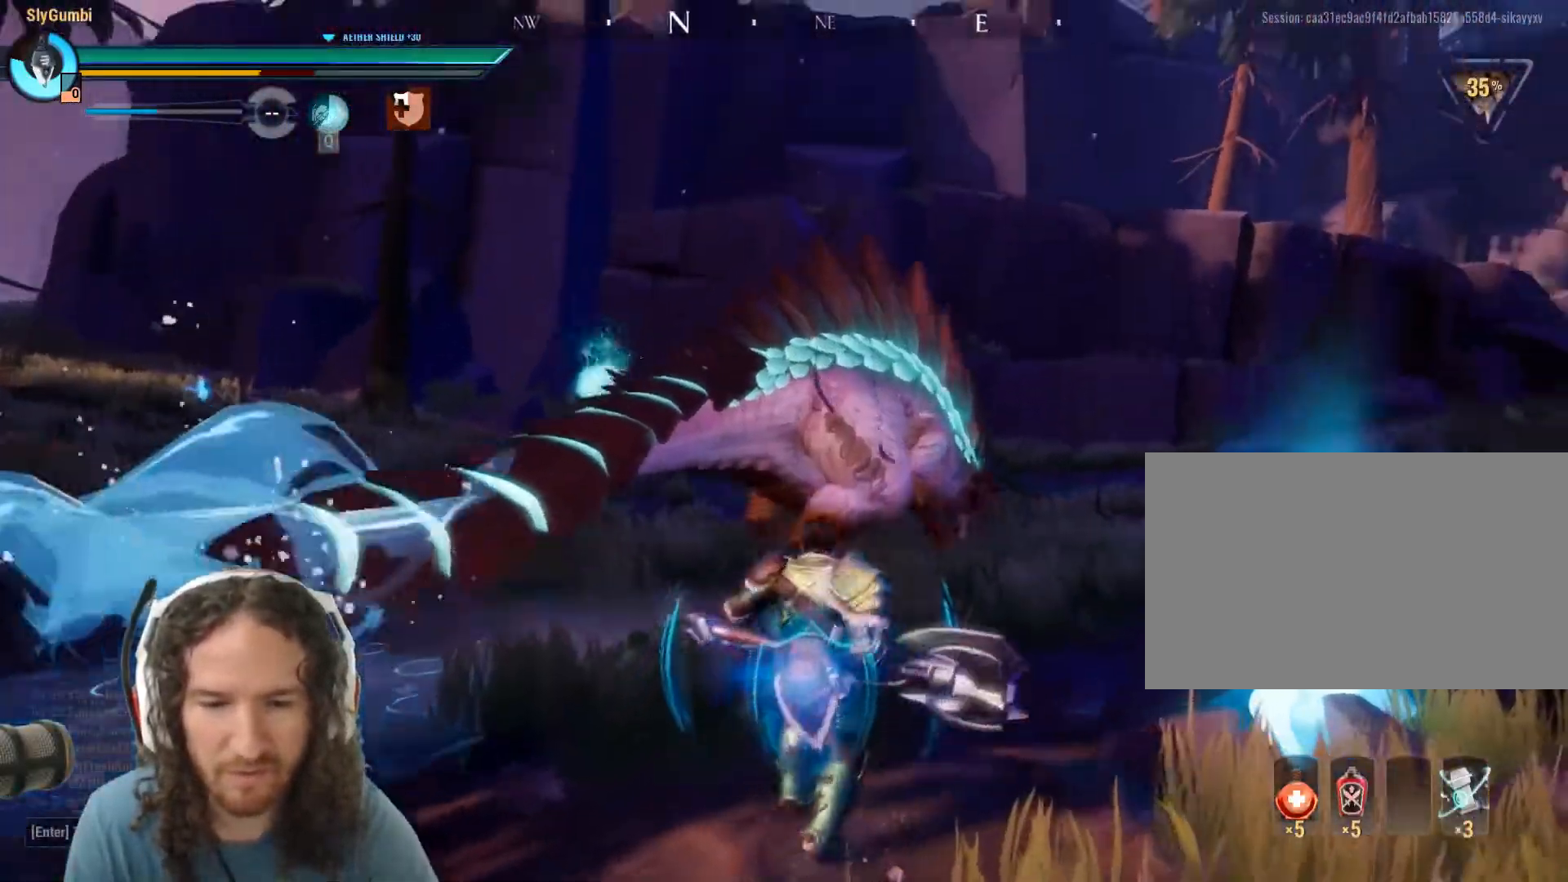
{"keys": [], "mouse": ["left"], "events": [[50, "w", "up"], [84, "mouse_left", "down"], [84, "w", "down"], [234, "w", "up"]]}
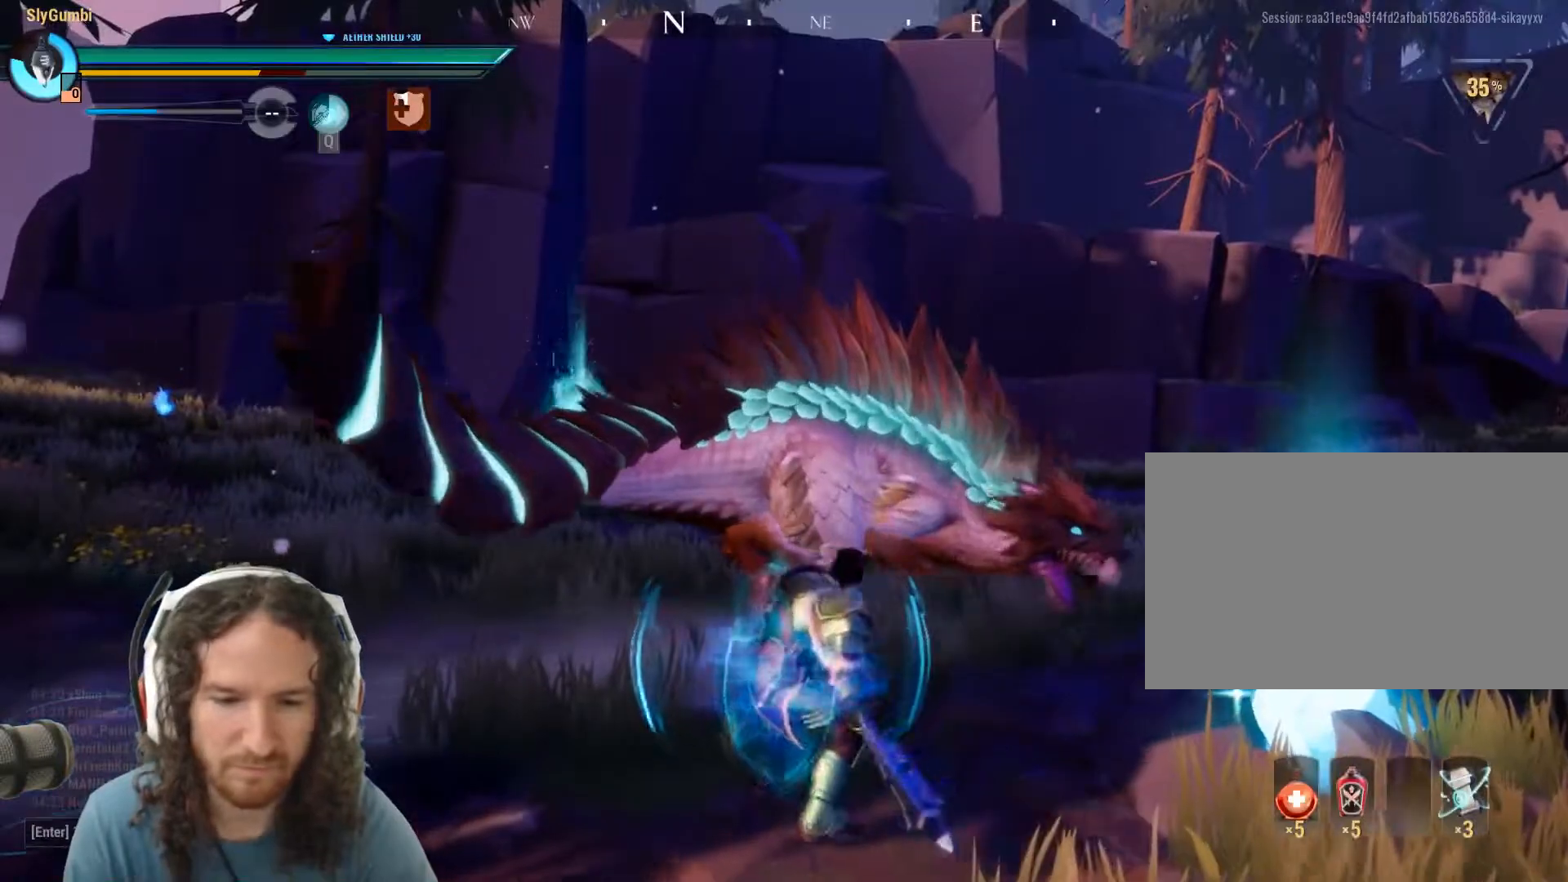
{"keys": [], "mouse": ["left"], "events": []}
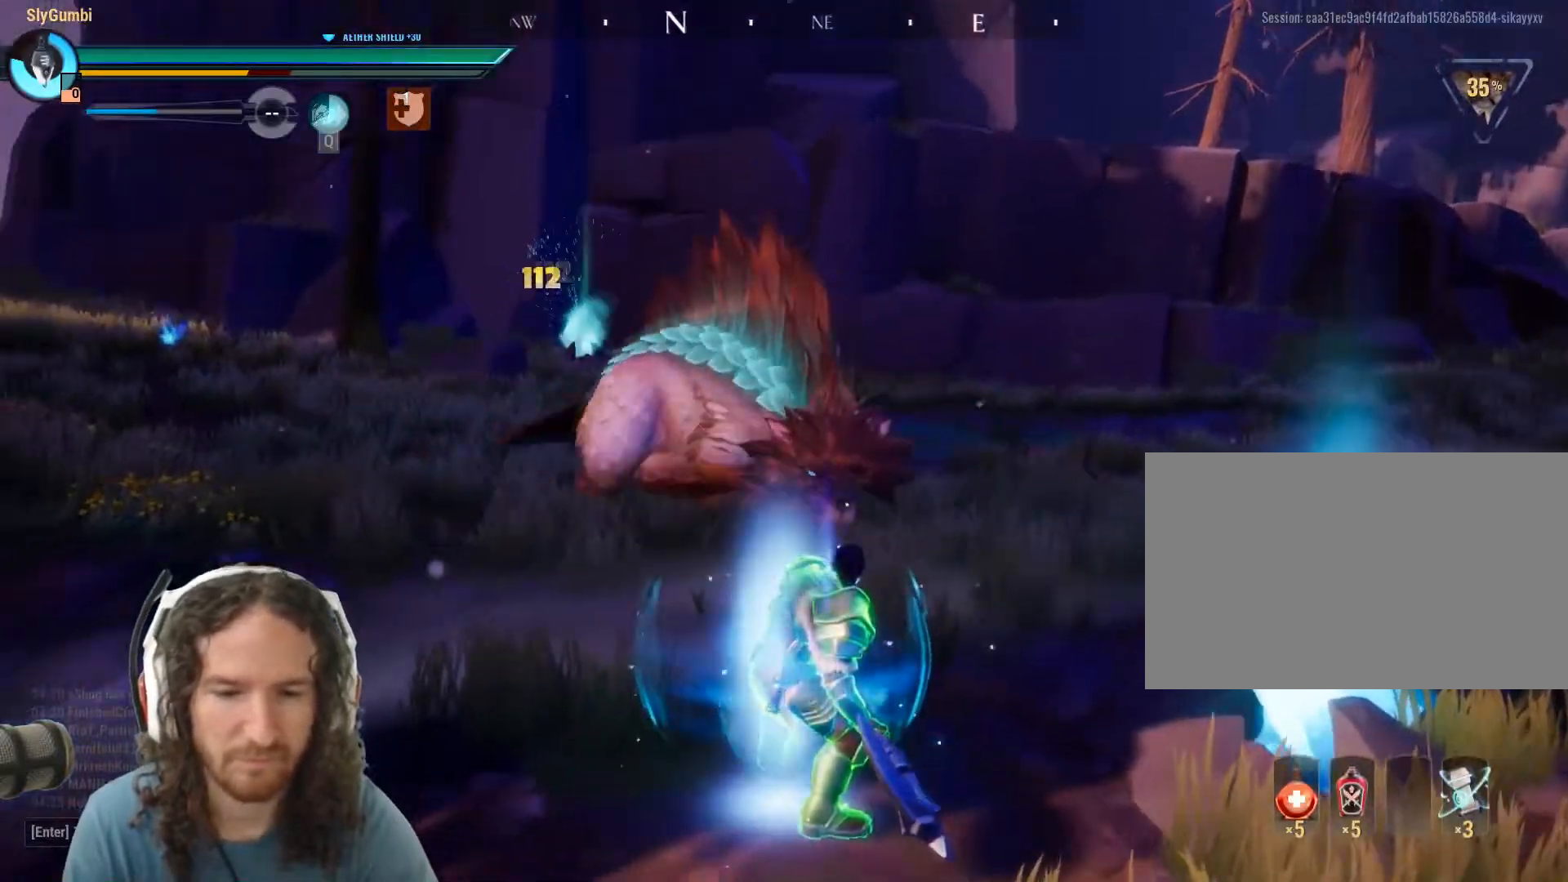
{"keys": [], "mouse": ["left"], "events": []}
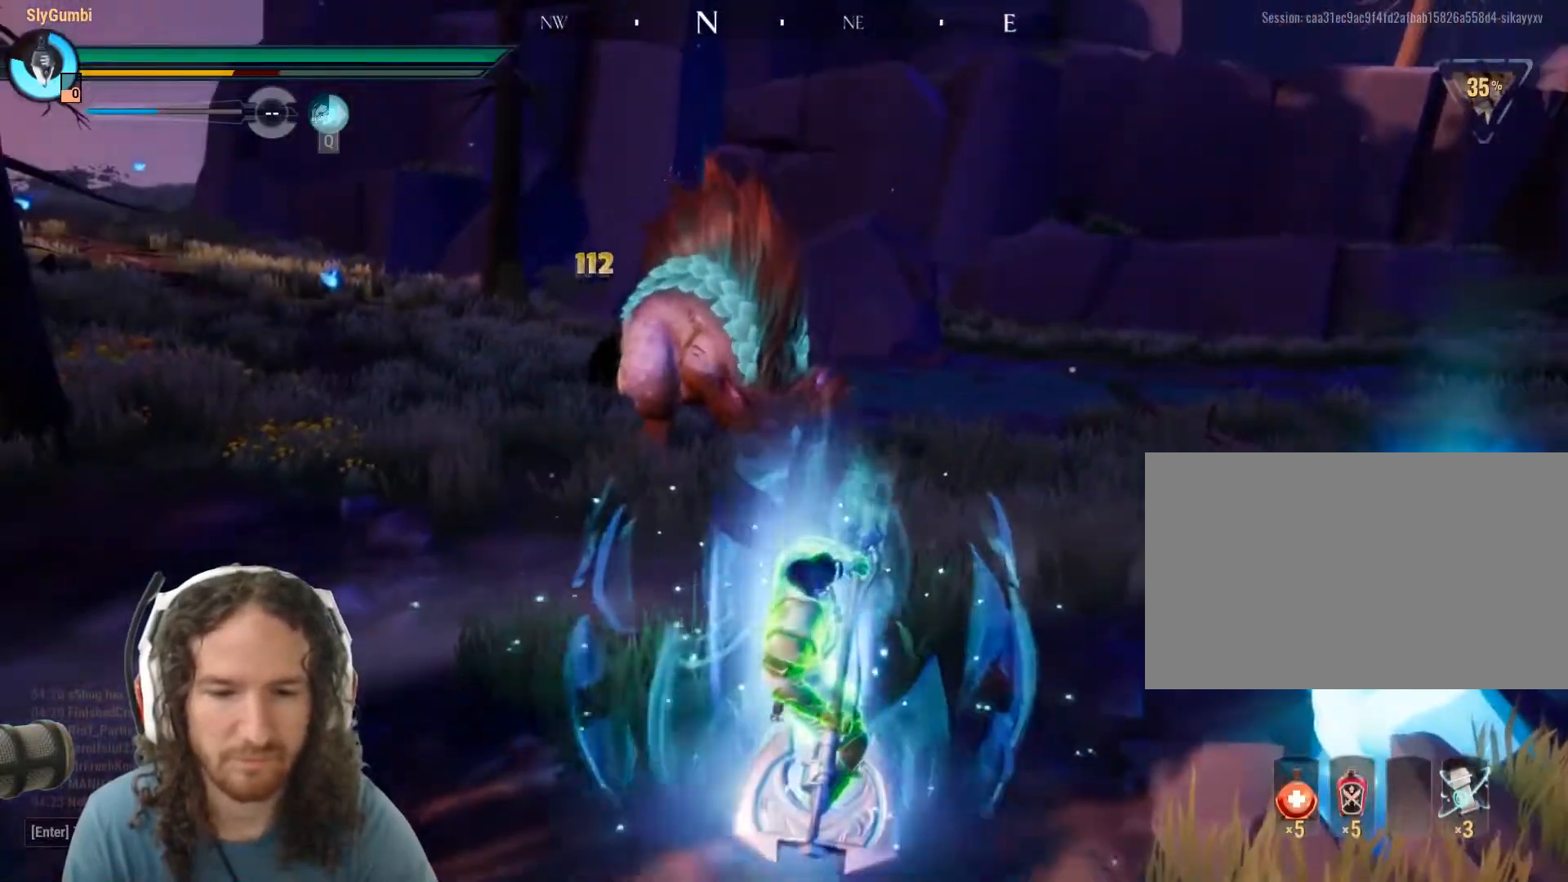
{"keys": [], "mouse": ["left"], "events": []}
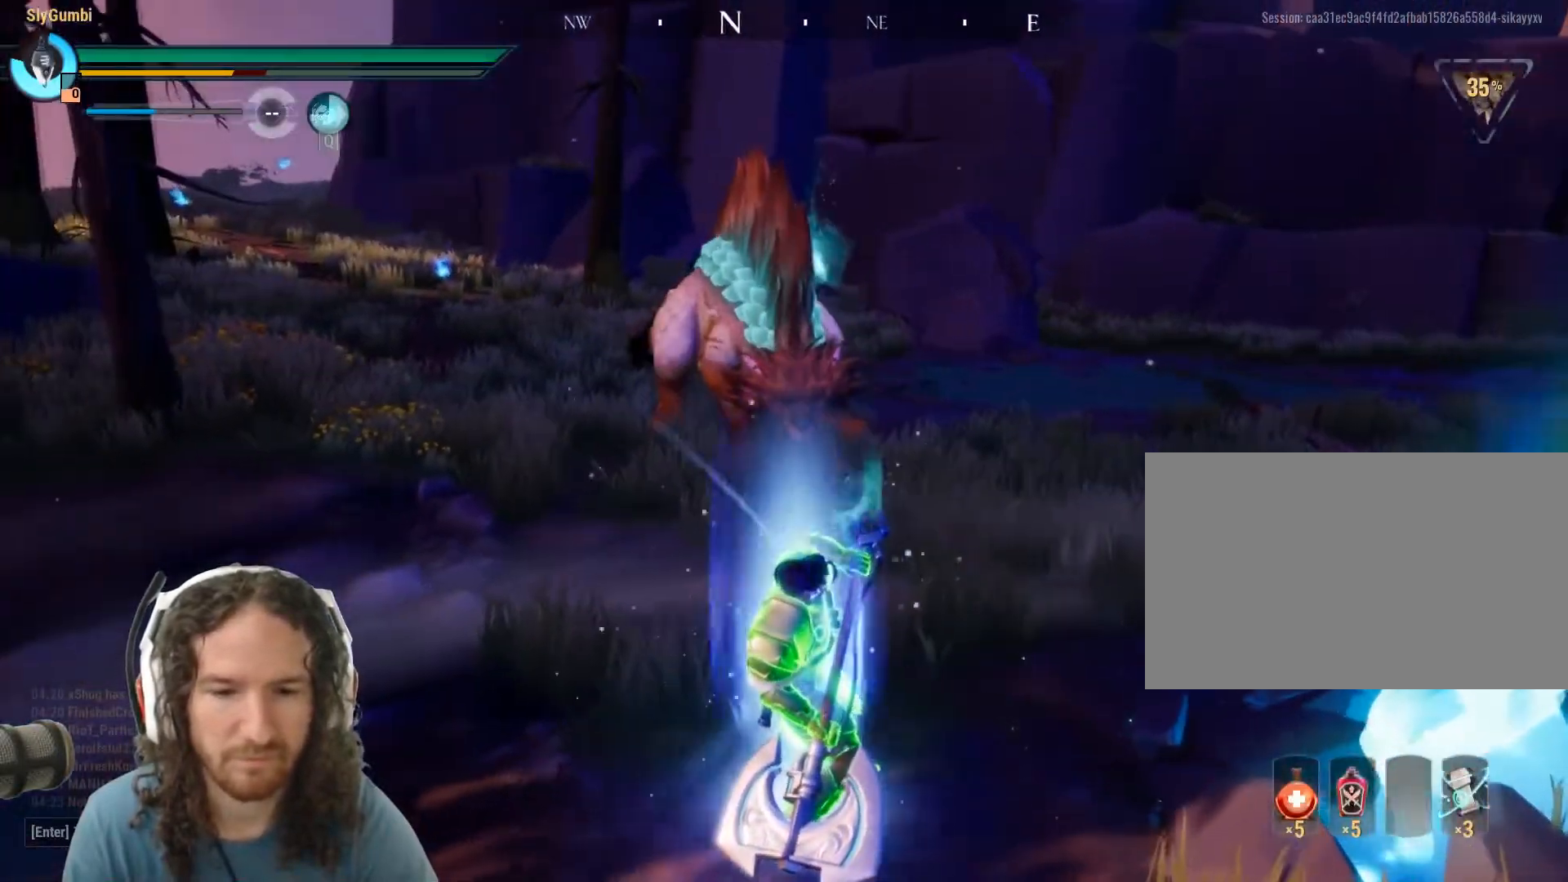
{"keys": ["w"], "mouse": ["left"], "events": [[434, "w", "down"]]}
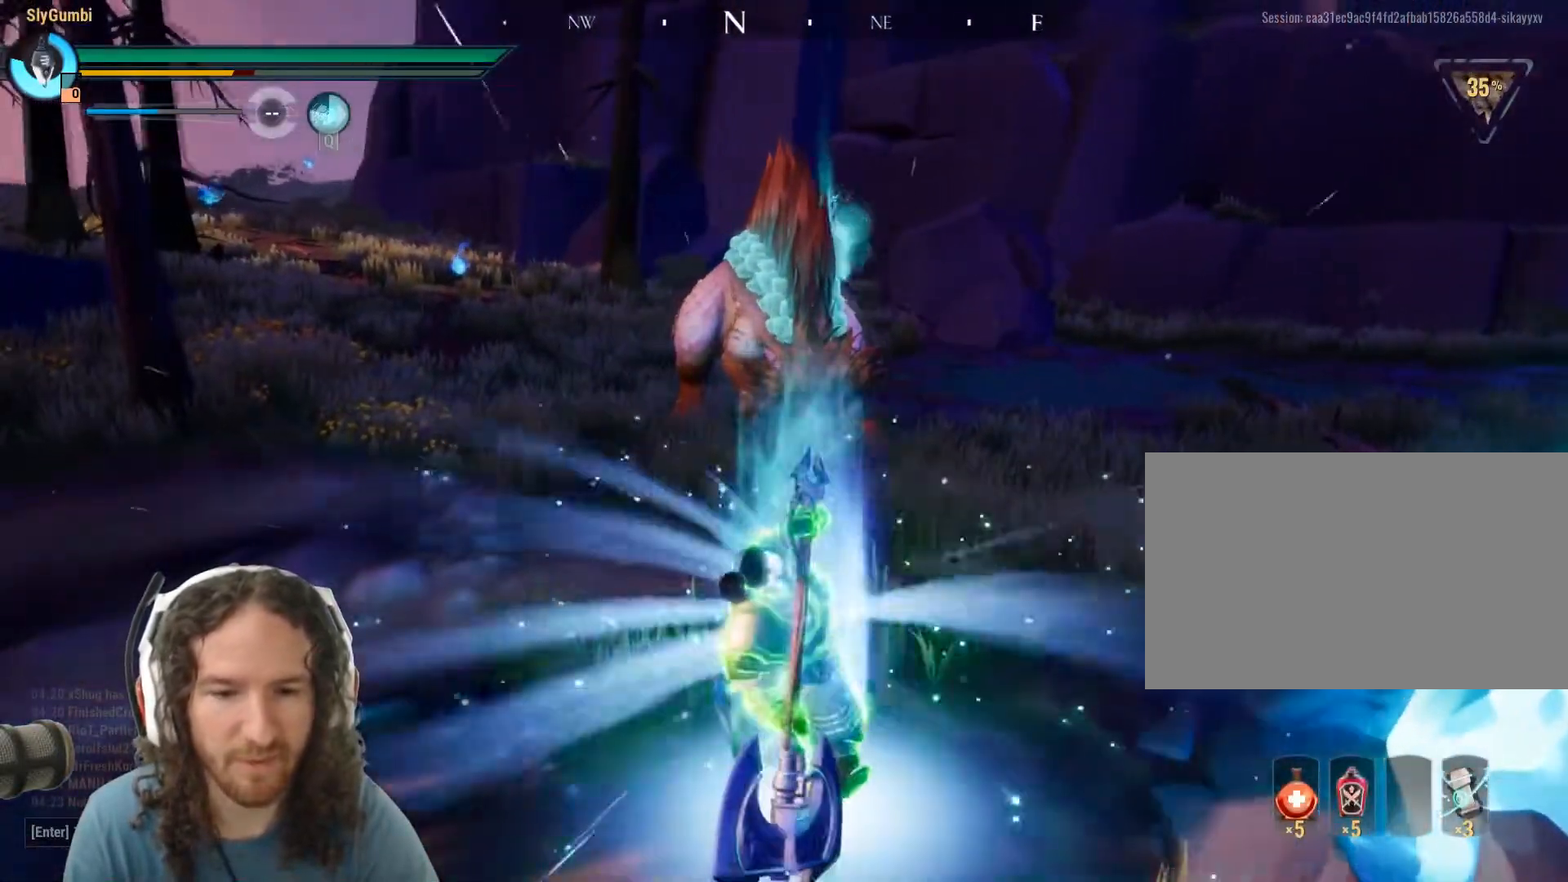
{"keys": ["w"], "mouse": [], "events": [[183, "mouse_left", "up"]]}